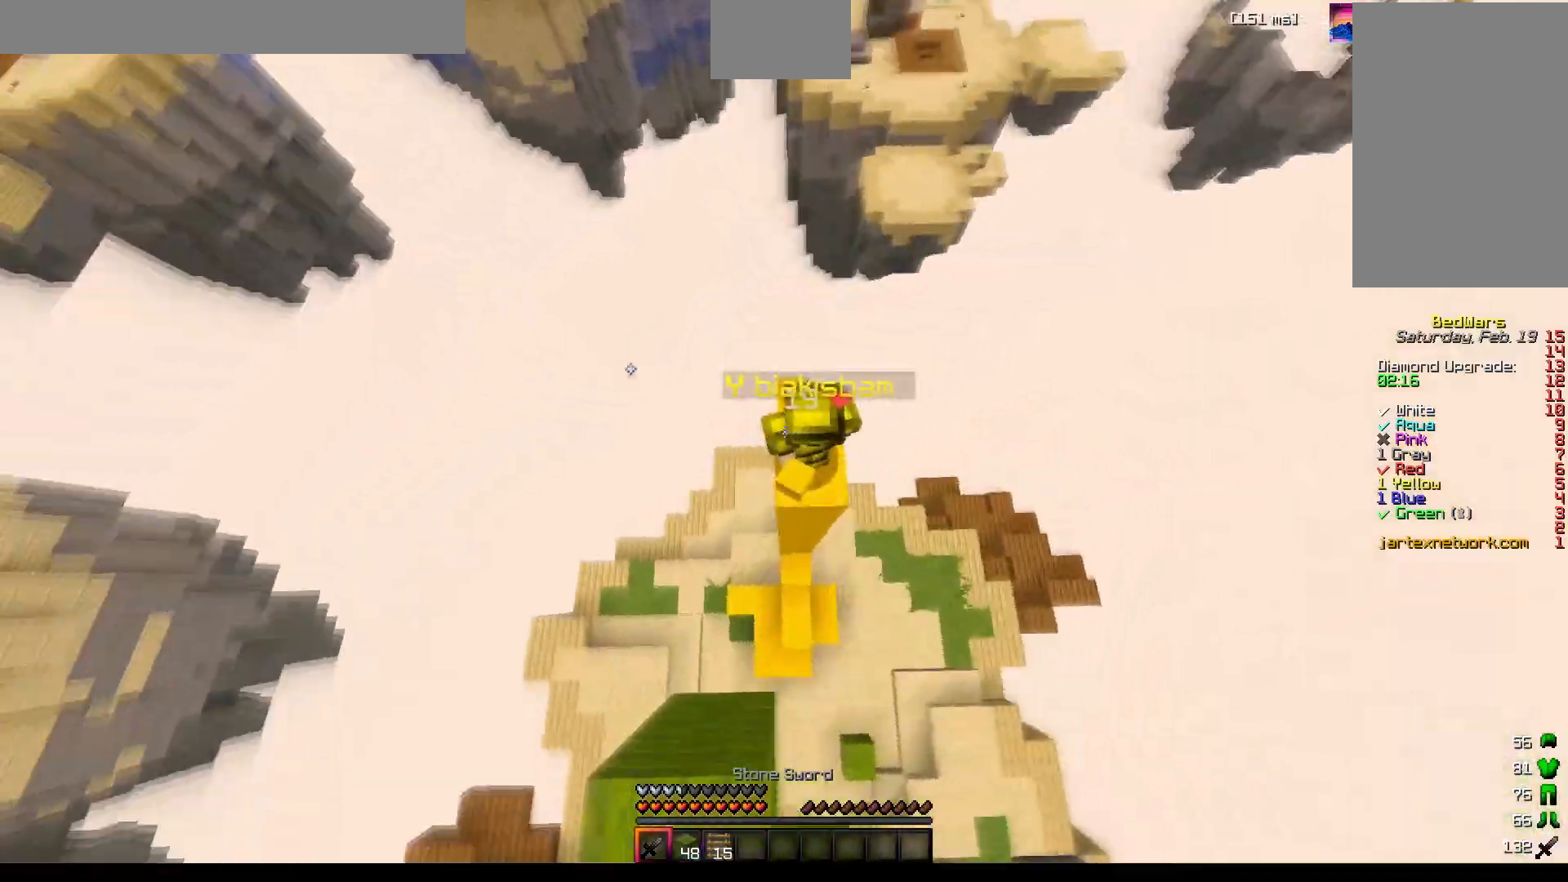
Gameplay with keyboard and mouse; each line is a JSON object with the keys and mouse buttons held at the frame after it. "events" lists presses ("down") and releases ("up") of "a", "d", "s", "space", "w", "mouse_left" and "mouse_right" between this image and that frame as [ms after this image, input, new state], when the widget could be followed in between. "mouse_left", "mouse_right" = the "left", "right" buttons of the "mouse" list. No other keys are recorded. Fast repeated clicks can show as one long hold. Mouse movement is not recorded.
{"keys": [], "mouse": [], "events": [[83, "mouse_left", "down"], [117, "mouse_left", "up"], [133, "mouse_left", "down"], [150, "a", "up"], [150, "mouse_left", "up"], [150, "w", "down"], [167, "mouse_left", "down"], [183, "mouse_left", "up"], [250, "mouse_right", "down"], [267, "mouse_left", "down"], [300, "mouse_left", "up"], [300, "mouse_right", "up"], [333, "mouse_left", "down"], [367, "w", "up"], [400, "mouse_left", "up"]]}
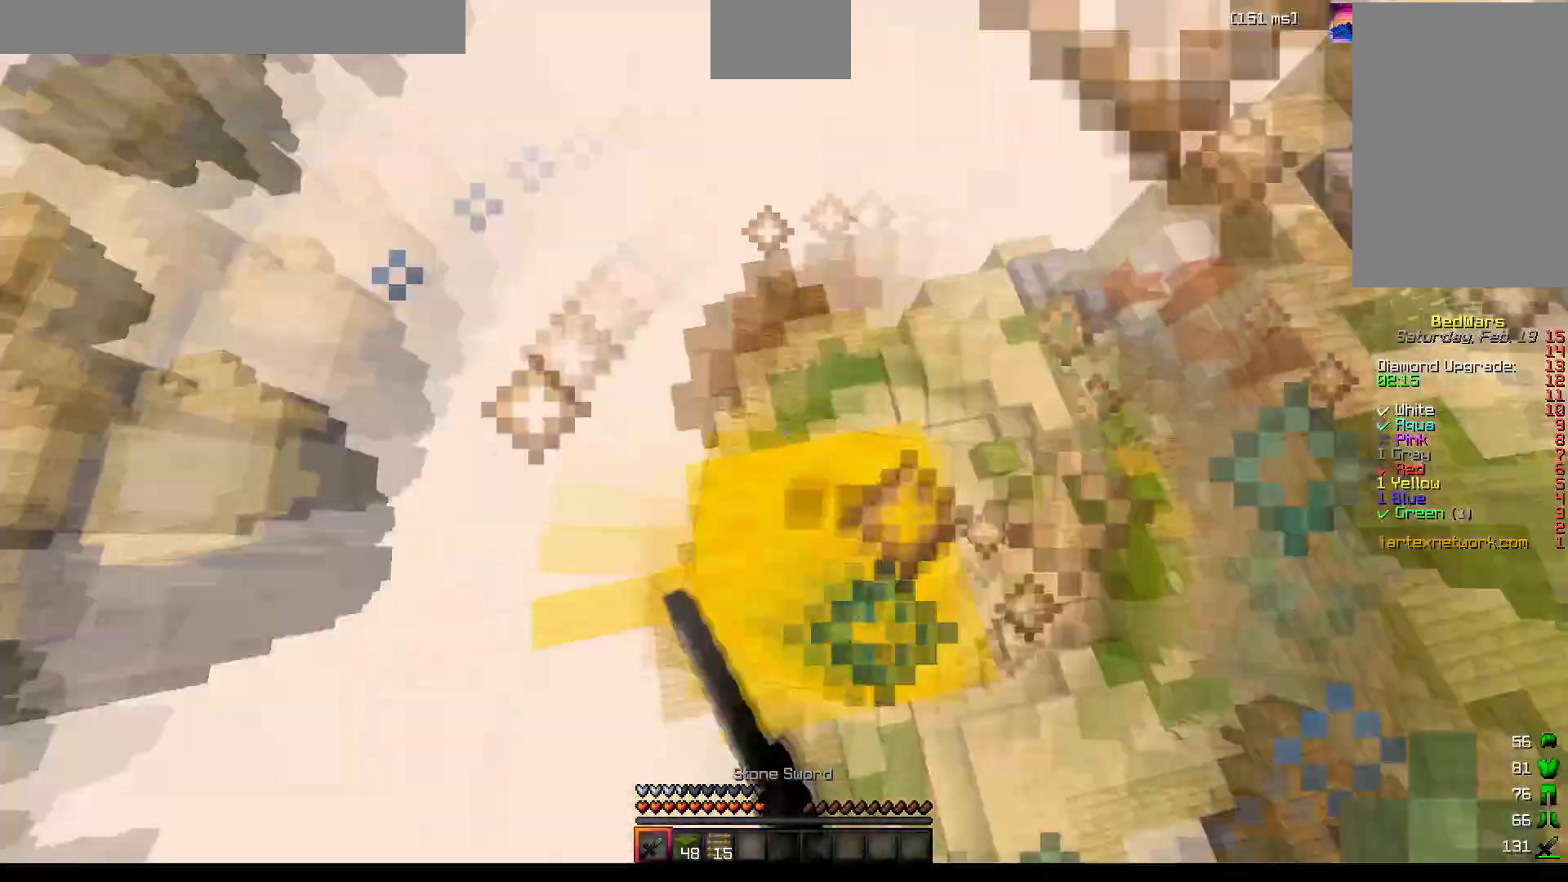
{"keys": [], "mouse": [], "events": [[33, "mouse_left", "down"], [50, "mouse_left", "up"], [67, "mouse_left", "down"], [117, "mouse_left", "up"], [133, "w", "down"], [150, "mouse_left", "down"], [167, "mouse_left", "up"], [167, "mouse_right", "down"], [183, "mouse_left", "down"], [200, "w", "up"], [217, "mouse_right", "up"], [267, "mouse_left", "up"], [283, "mouse_left", "down"], [333, "mouse_left", "up"], [433, "mouse_left", "down"], [467, "mouse_left", "up"]]}
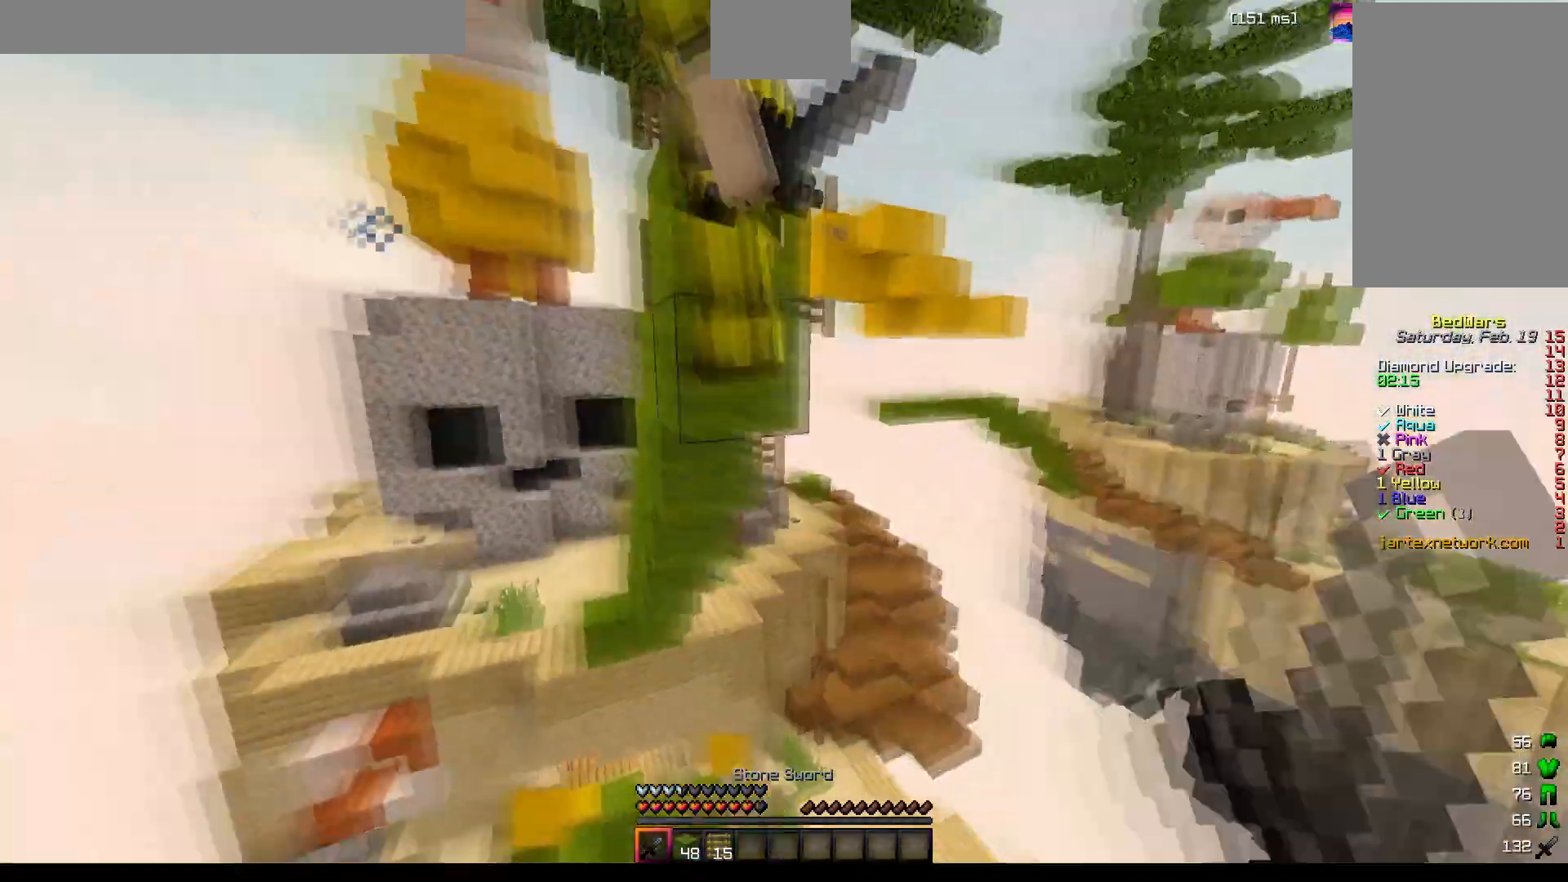
{"keys": [], "mouse": [], "events": [[17, "mouse_left", "down"], [33, "mouse_left", "up"], [50, "mouse_left", "down"], [67, "mouse_left", "up"], [117, "mouse_right", "down"], [167, "mouse_right", "up"], [217, "mouse_left", "down"], [233, "mouse_left", "up"], [250, "mouse_left", "down"], [267, "mouse_left", "up"], [333, "w", "down"], [367, "mouse_left", "down"], [400, "mouse_left", "up"], [467, "mouse_left", "down"], [467, "w", "up"], [500, "mouse_left", "up"]]}
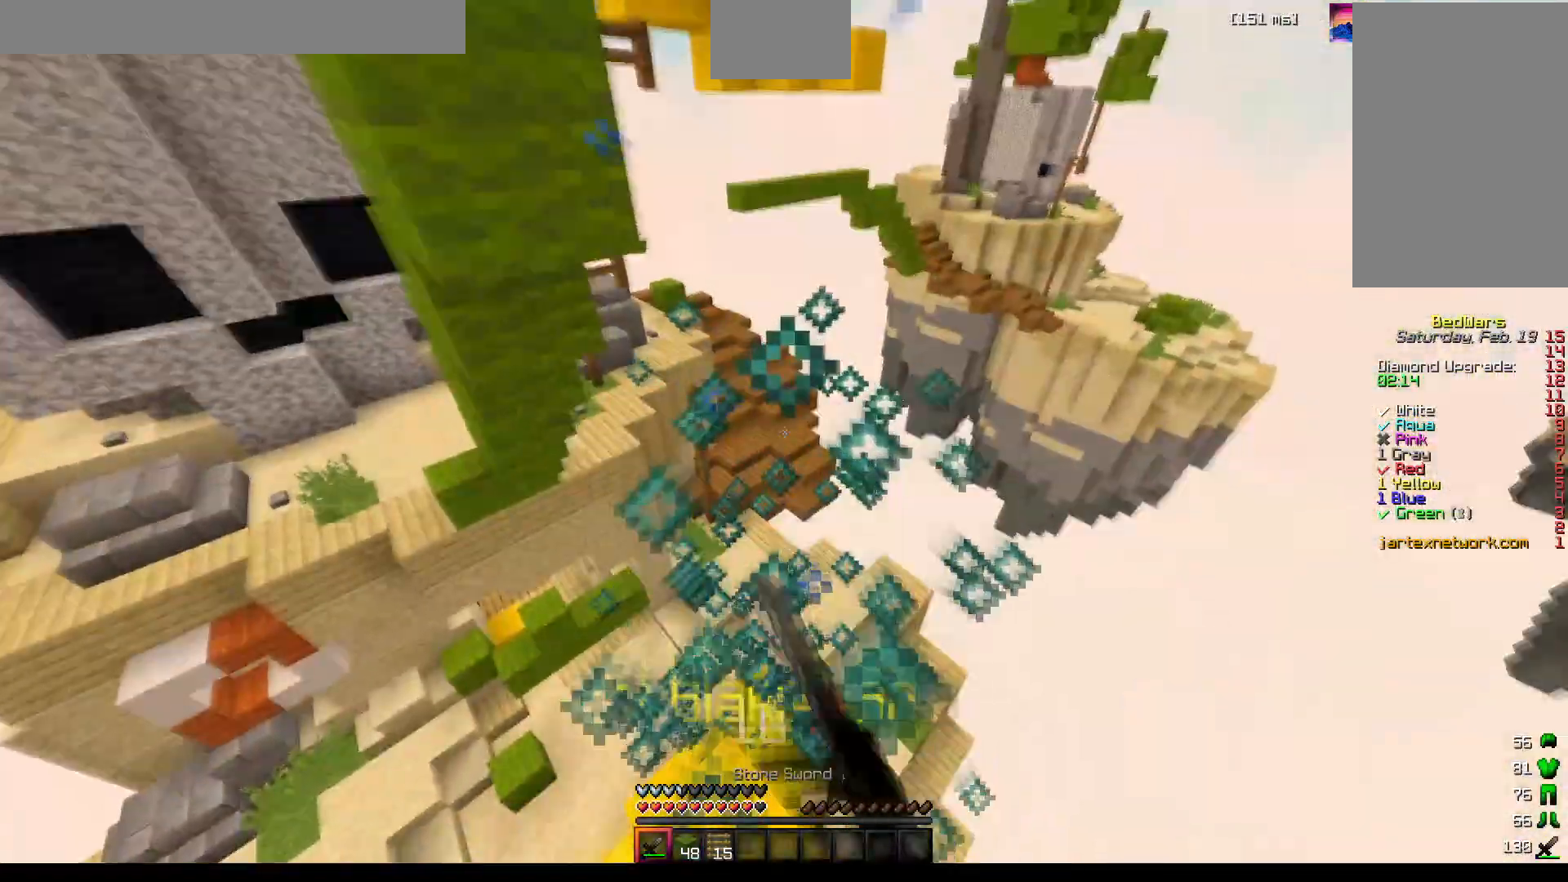
{"keys": [], "mouse": [], "events": [[50, "mouse_left", "down"], [67, "mouse_left", "up"], [83, "mouse_left", "down"], [217, "mouse_left", "up"], [300, "mouse_left", "down"], [400, "mouse_left", "up"]]}
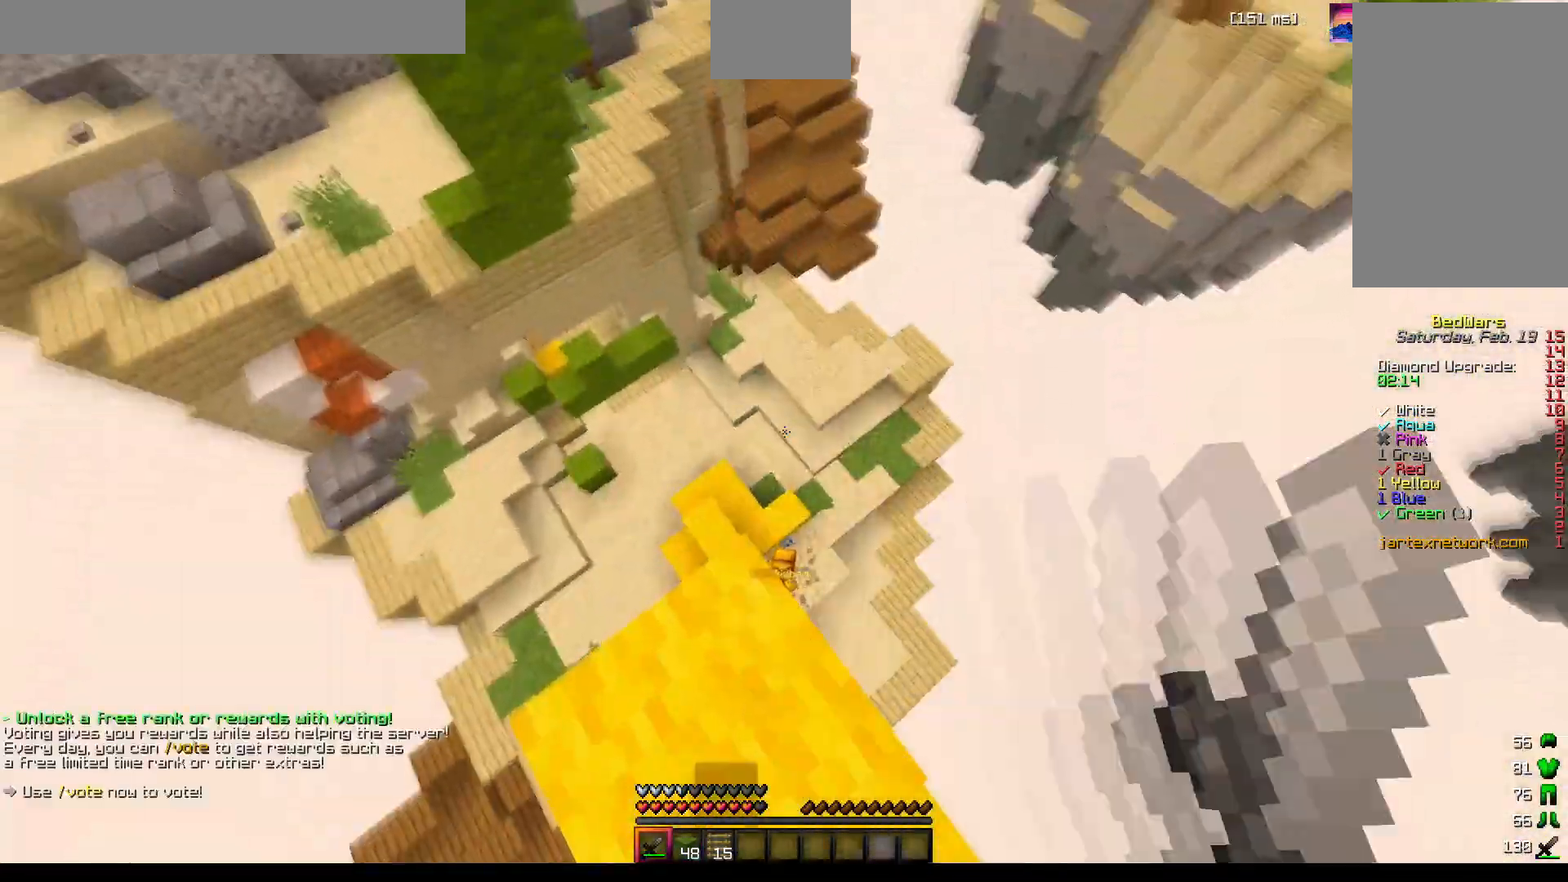
{"keys": ["a", "d", "s"], "mouse": [], "events": [[333, "a", "down"], [350, "s", "down"], [500, "d", "down"]]}
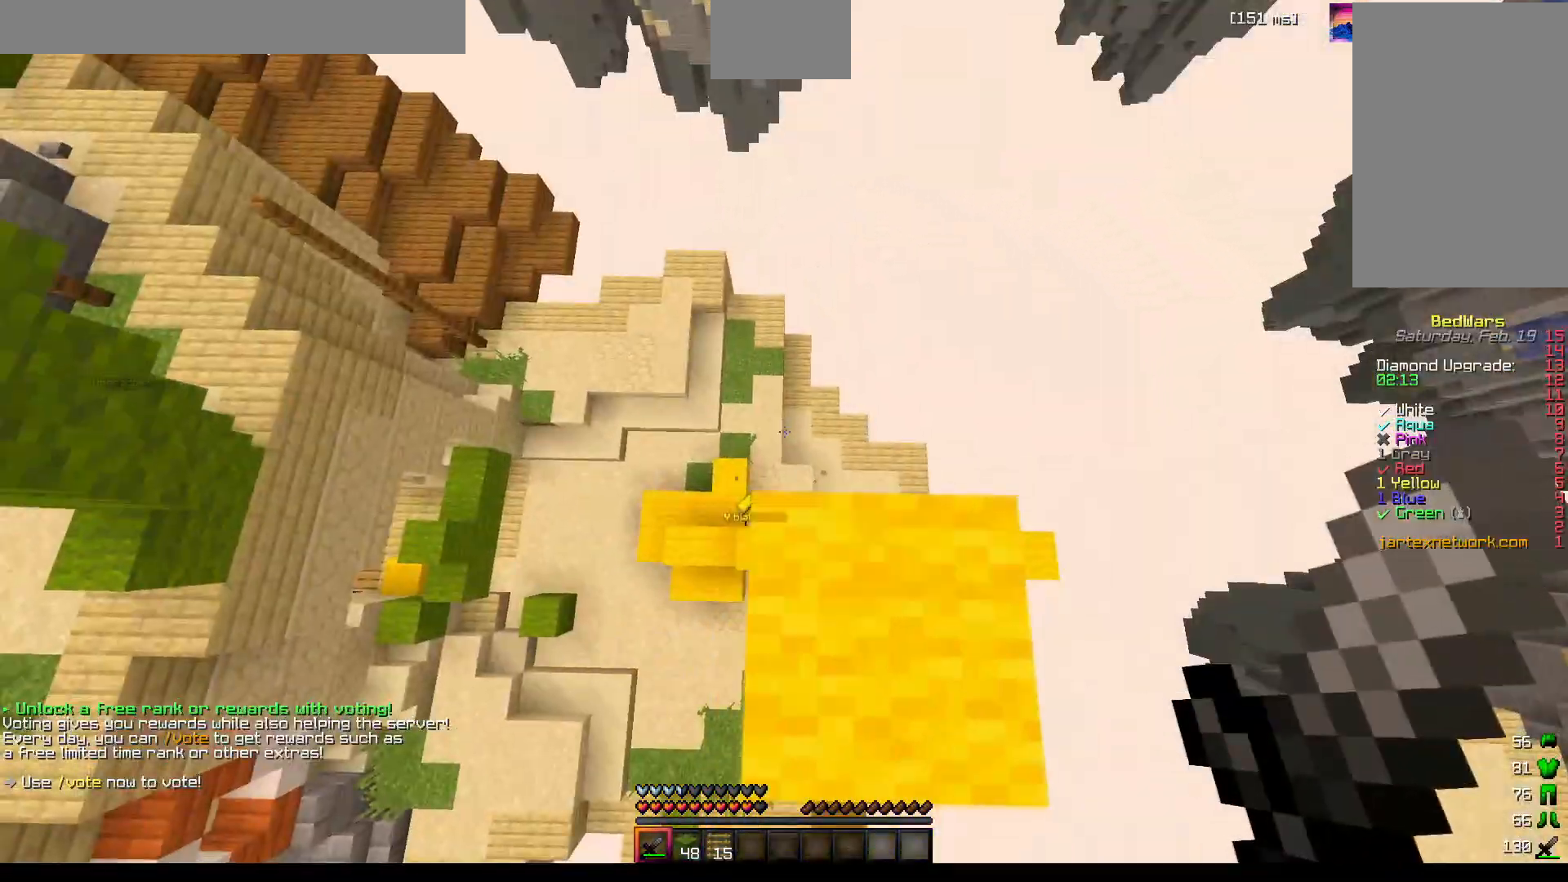
{"keys": ["a", "d"], "mouse": [], "events": [[133, "s", "up"], [183, "d", "up"], [283, "s", "down"], [400, "d", "down"], [483, "s", "up"]]}
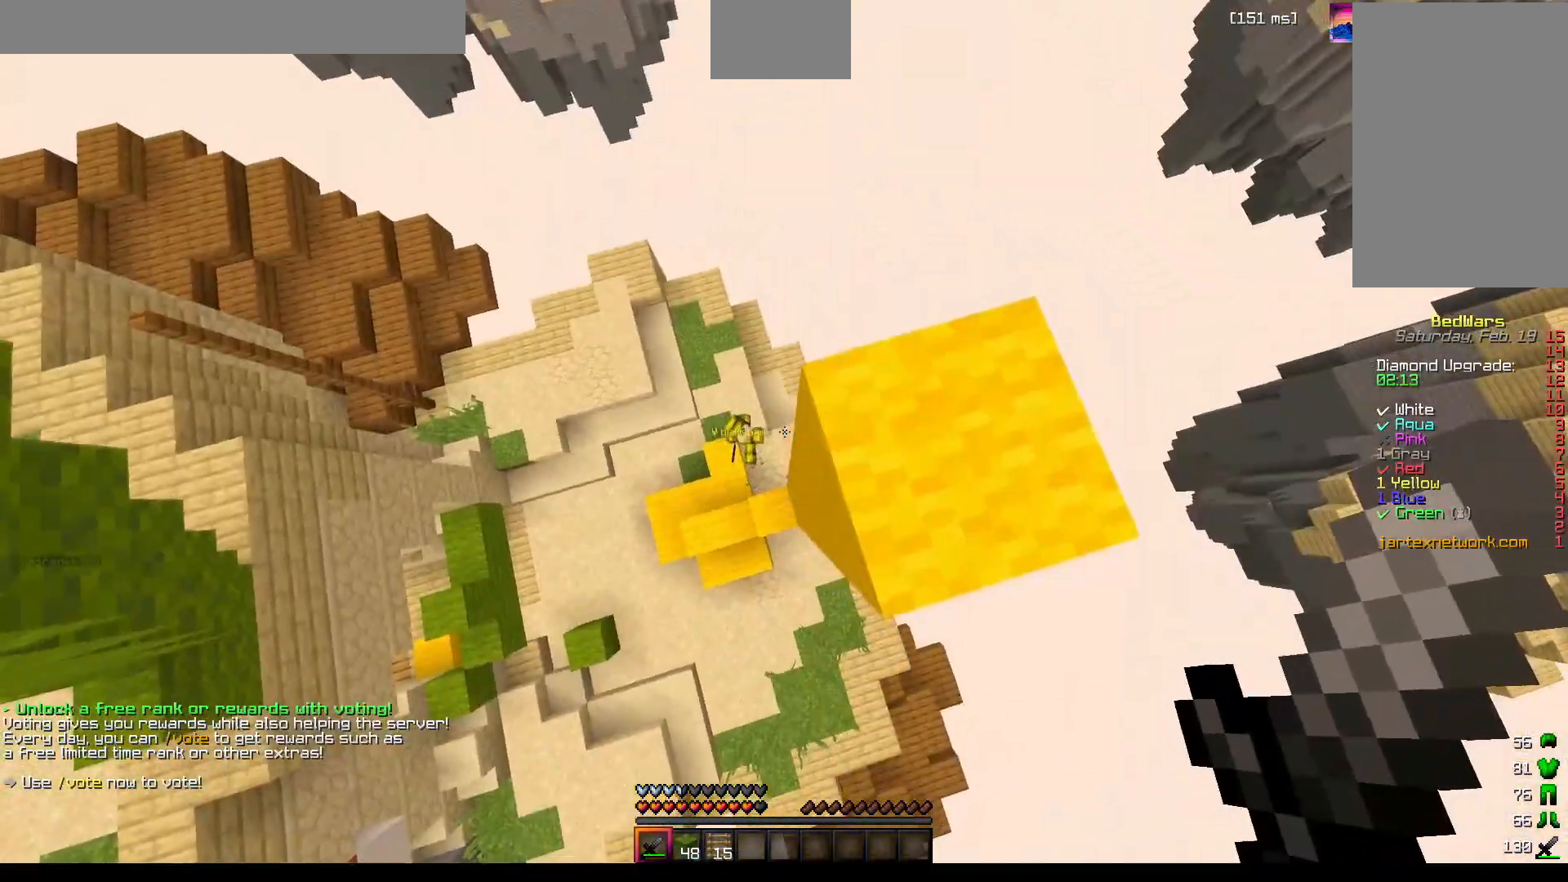
{"keys": [], "mouse": [], "events": [[67, "d", "up"], [383, "a", "up"]]}
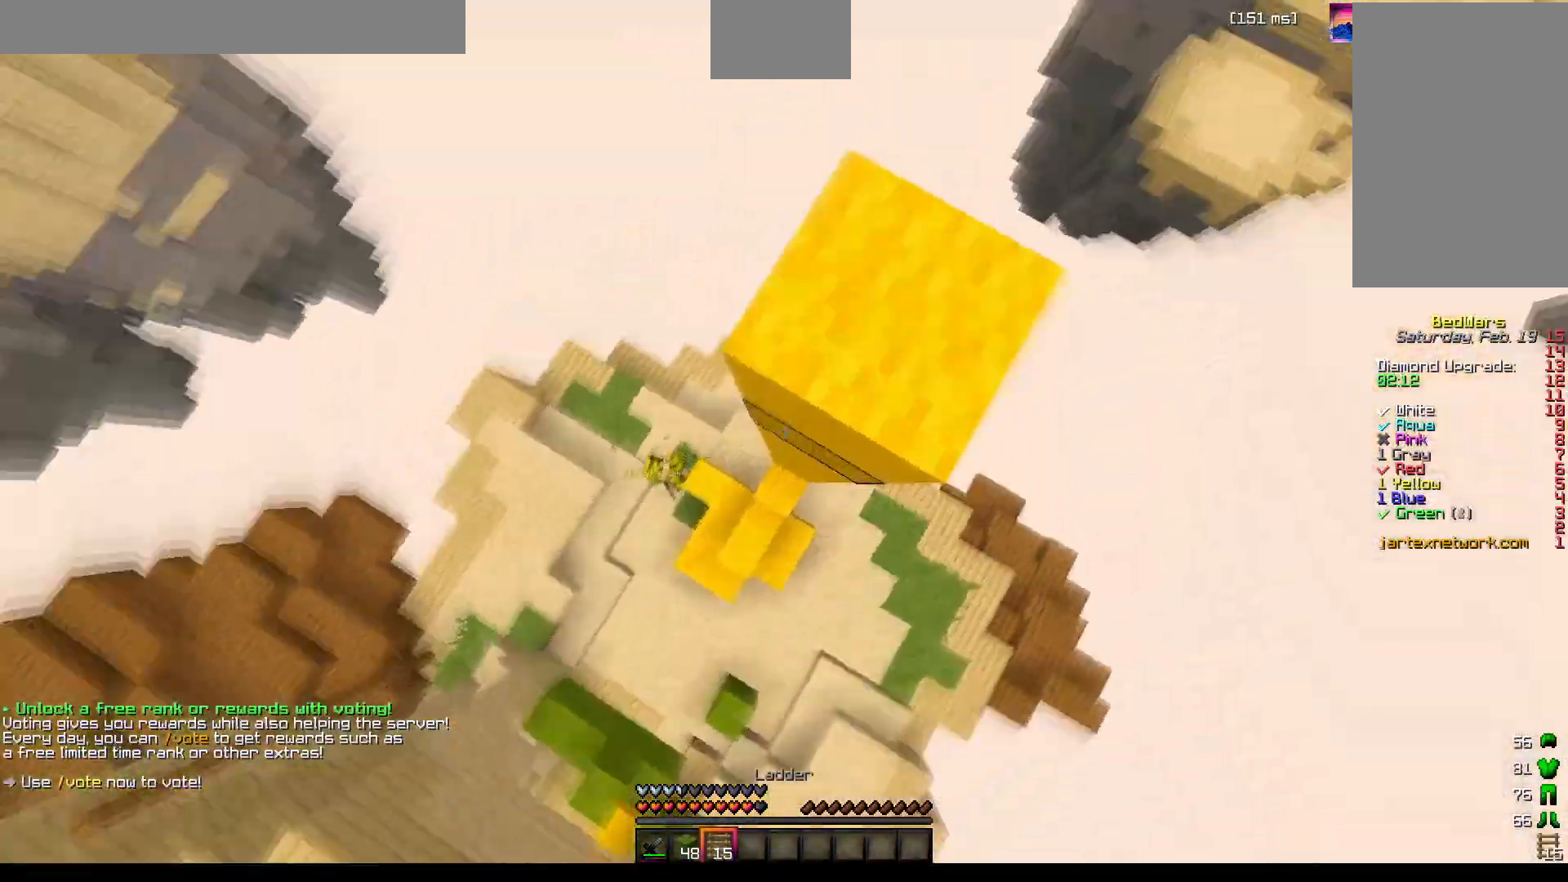
{"keys": [], "mouse": [], "events": [[83, "d", "down"], [83, "s", "down"], [167, "s", "up"], [217, "d", "up"], [267, "a", "down"], [300, "w", "down"], [333, "a", "up"], [400, "mouse_right", "down"], [417, "w", "up"], [500, "mouse_right", "up"]]}
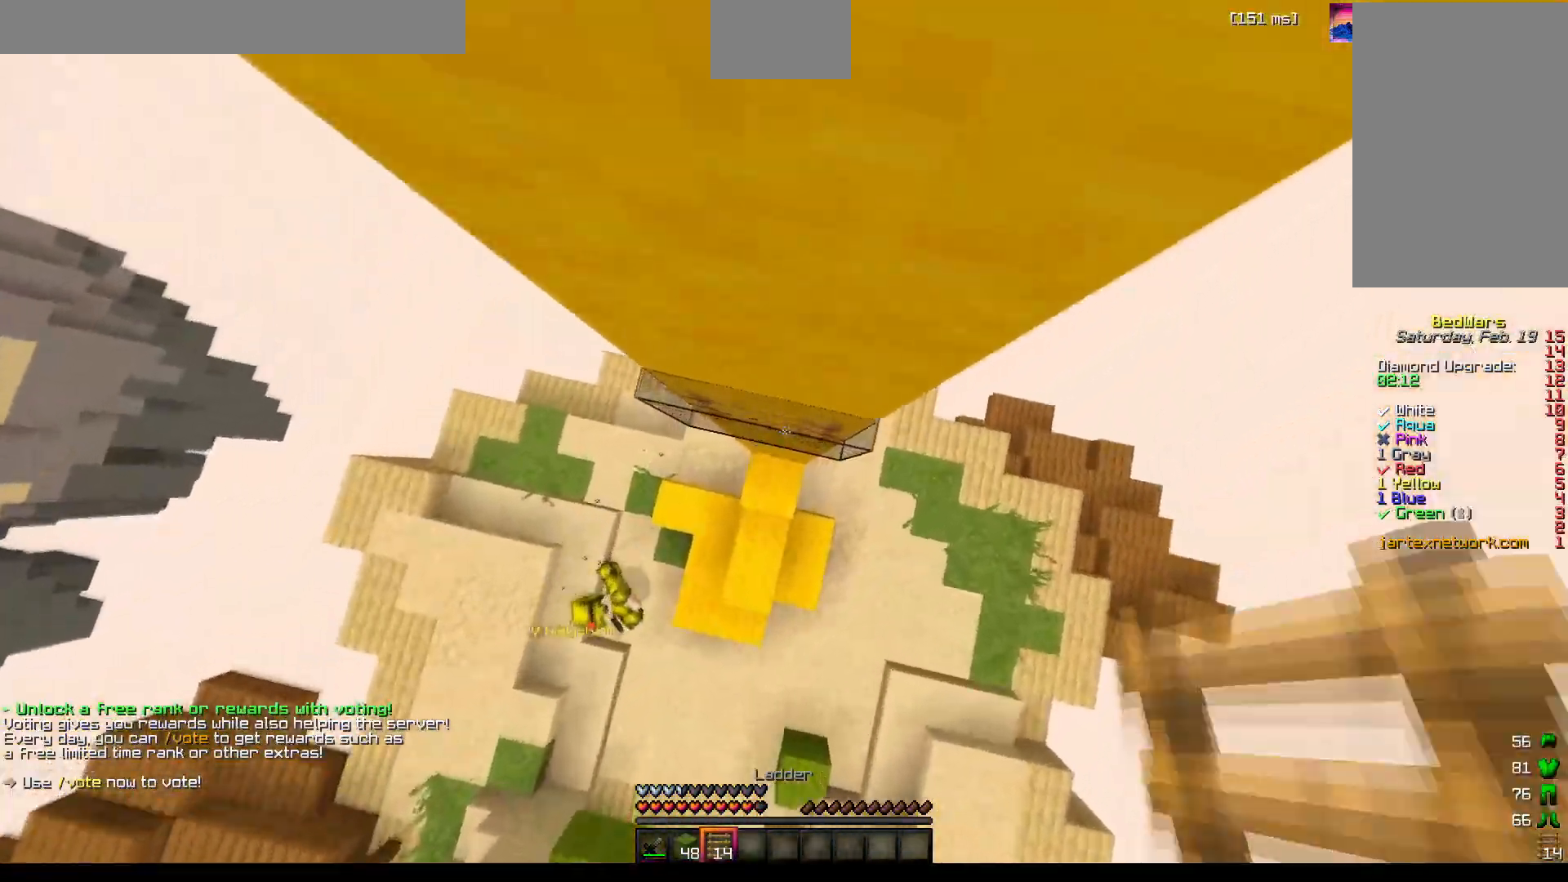
{"keys": [], "mouse": [], "events": [[17, "mouse_right", "down"], [83, "mouse_right", "up"], [117, "mouse_right", "down"], [167, "a", "down"], [200, "mouse_right", "up"], [250, "mouse_right", "down"], [317, "mouse_right", "up"], [433, "a", "up"]]}
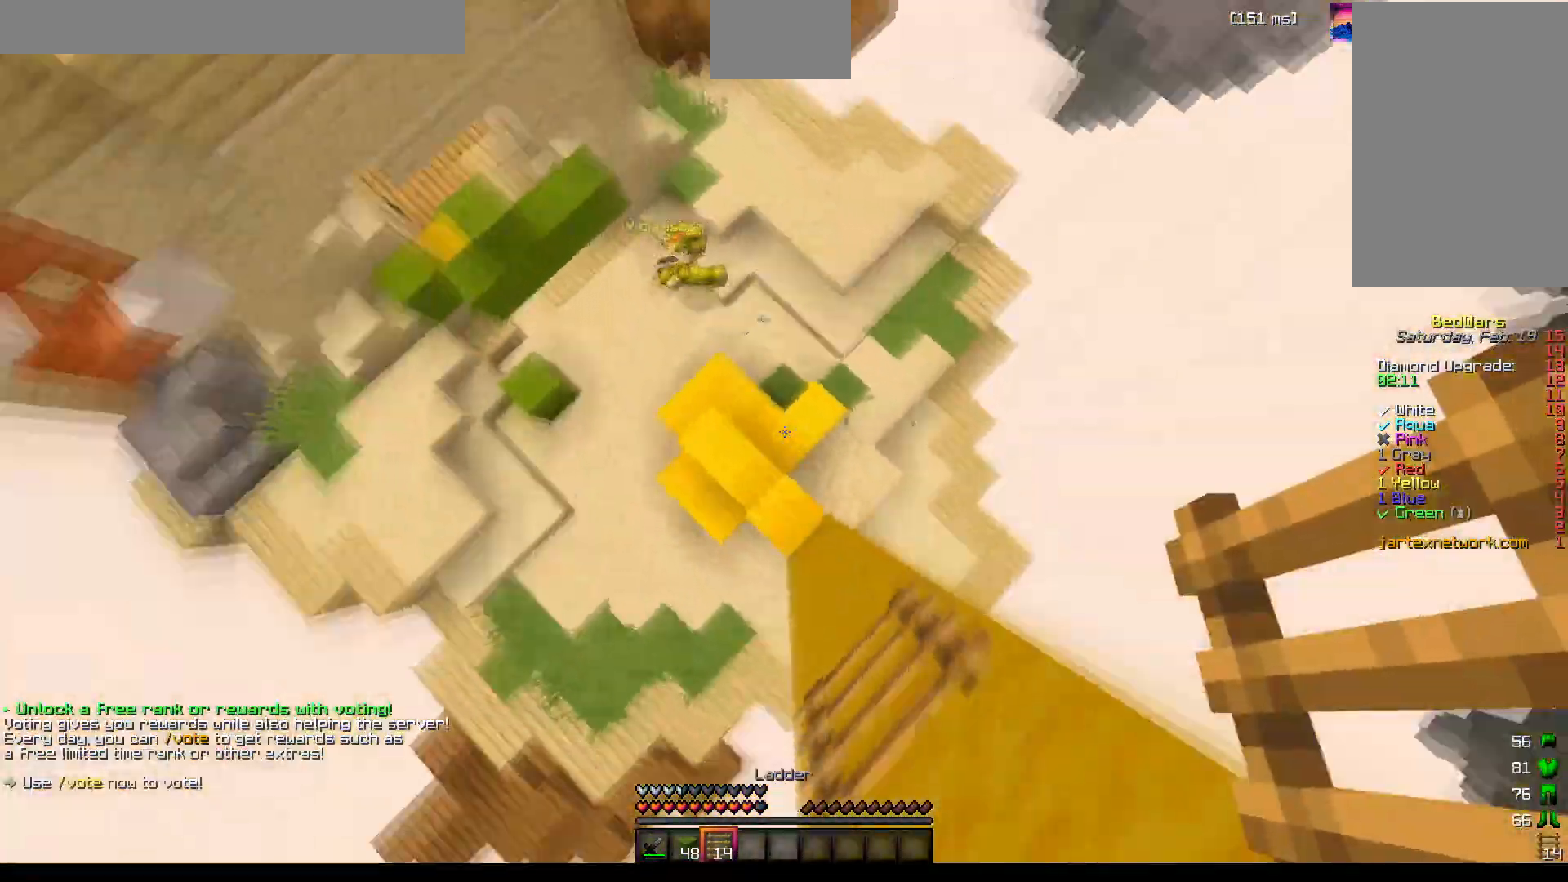
{"keys": ["w"], "mouse": [], "events": [[33, "a", "down"], [83, "w", "down"], [233, "mouse_right", "down"], [267, "a", "up"], [283, "mouse_right", "up"], [317, "mouse_right", "down"], [333, "mouse_right", "up"], [350, "mouse_right", "down"], [383, "mouse_right", "up"], [433, "mouse_right", "down"], [500, "mouse_right", "up"]]}
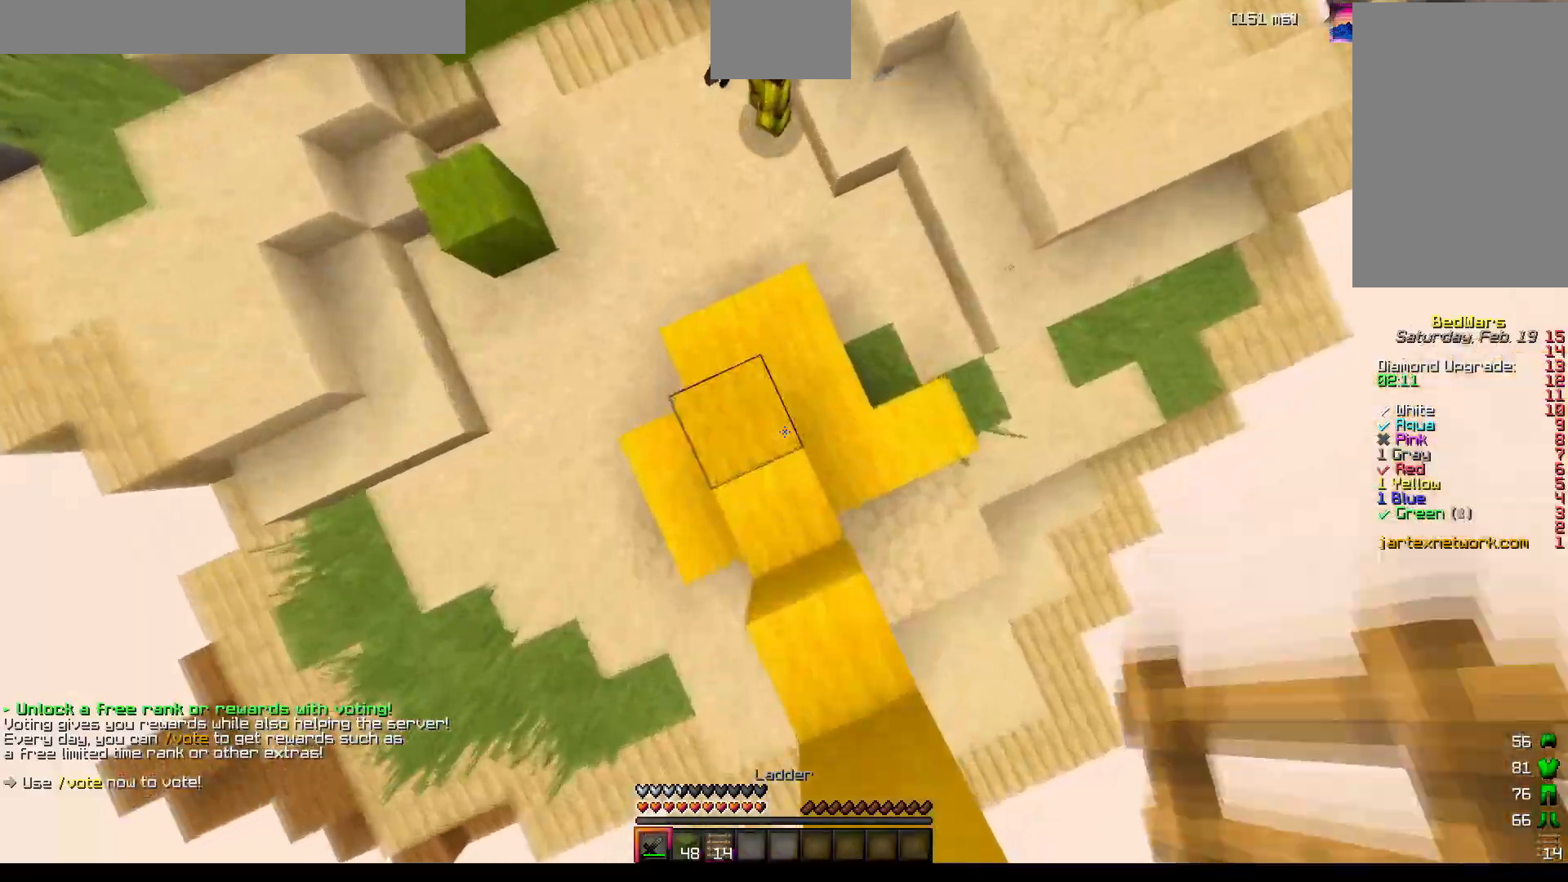
{"keys": ["a"], "mouse": ["left"], "events": [[50, "mouse_right", "down"], [100, "mouse_right", "up"], [400, "mouse_left", "down"], [417, "a", "down"], [450, "w", "up"], [467, "mouse_left", "up"], [500, "mouse_left", "down"]]}
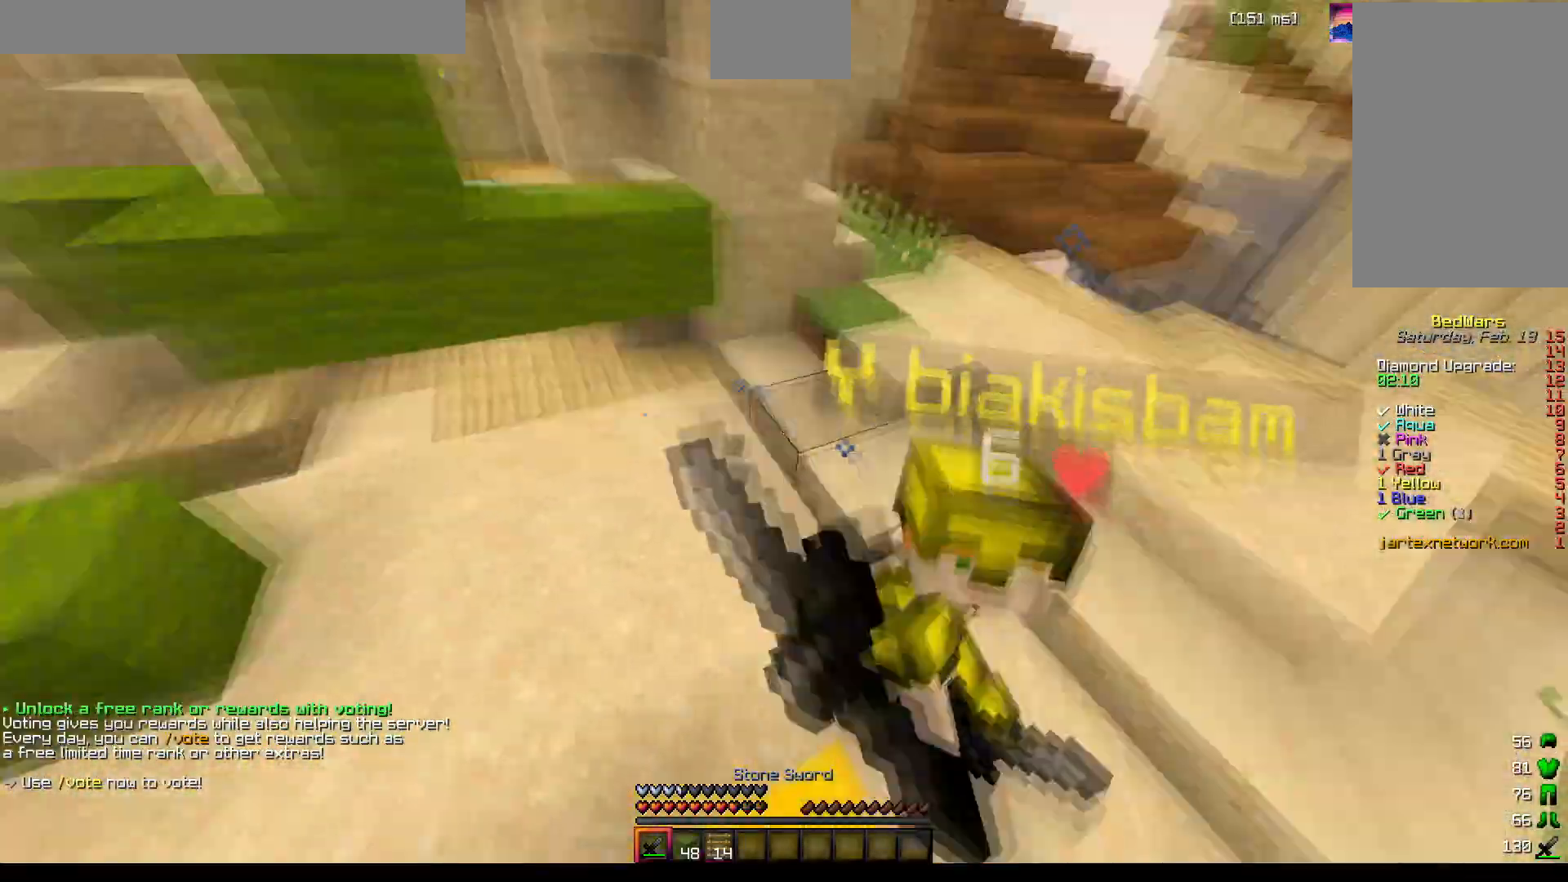
{"keys": ["a"], "mouse": ["left"], "events": [[17, "mouse_left", "up"], [33, "mouse_left", "down"], [83, "mouse_left", "up"], [133, "mouse_left", "down"], [167, "mouse_left", "up"], [200, "mouse_left", "down"], [217, "mouse_left", "up"], [233, "mouse_left", "down"], [283, "mouse_left", "up"], [300, "mouse_left", "down"], [367, "mouse_left", "up"], [417, "mouse_left", "down"], [433, "mouse_left", "up"], [450, "mouse_left", "down"]]}
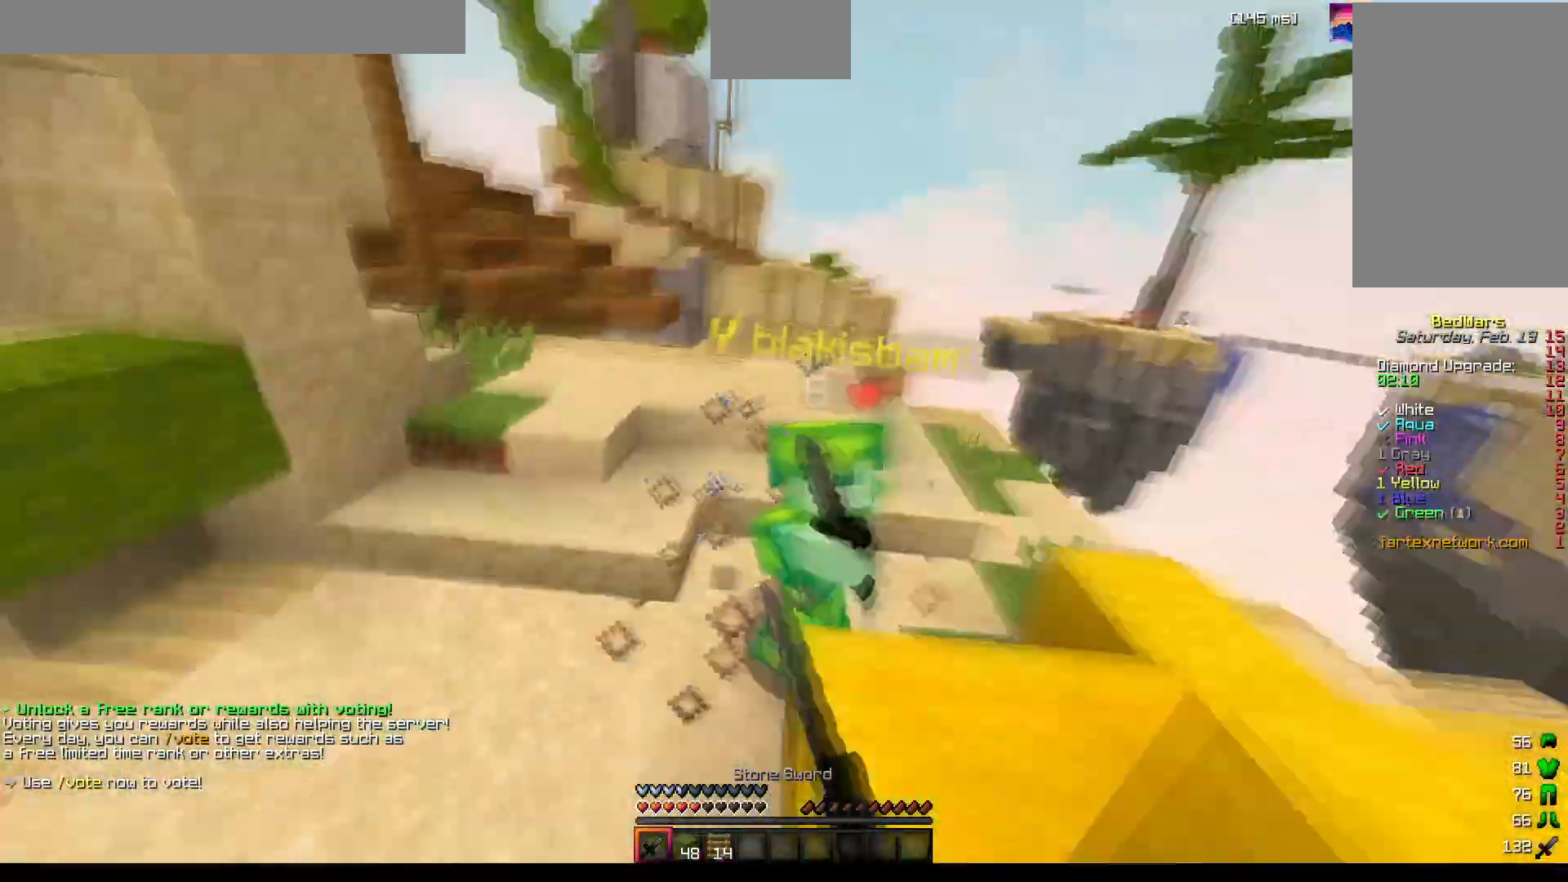
{"keys": ["a", "w"], "mouse": [], "events": [[17, "mouse_left", "up"], [33, "mouse_left", "down"], [67, "mouse_left", "up"], [117, "mouse_left", "down"], [133, "mouse_left", "up"], [133, "w", "down"], [150, "mouse_left", "down"], [183, "mouse_left", "up"], [250, "mouse_left", "down"], [283, "mouse_left", "up"], [333, "mouse_left", "down"], [350, "mouse_left", "up"]]}
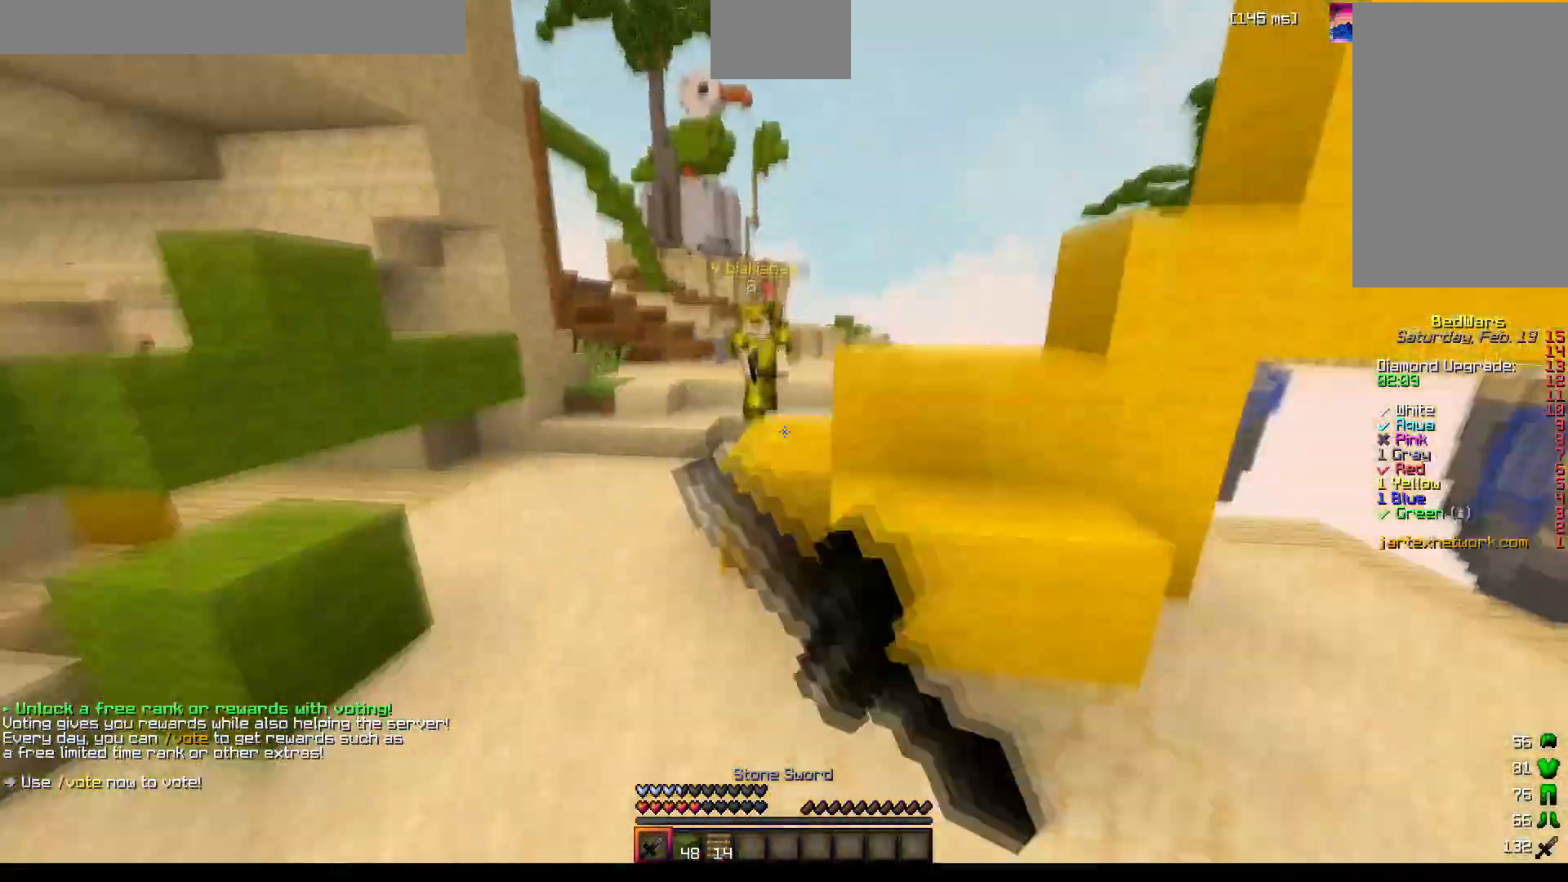
{"keys": ["space", "w"], "mouse": [], "events": [[50, "mouse_left", "down"], [67, "mouse_left", "up"], [83, "mouse_left", "down"], [150, "mouse_left", "up"], [167, "mouse_left", "down"], [183, "mouse_left", "up"], [267, "a", "up"], [333, "mouse_left", "down"], [333, "space", "down"], [383, "mouse_left", "up"], [450, "mouse_left", "down"], [483, "mouse_left", "up"]]}
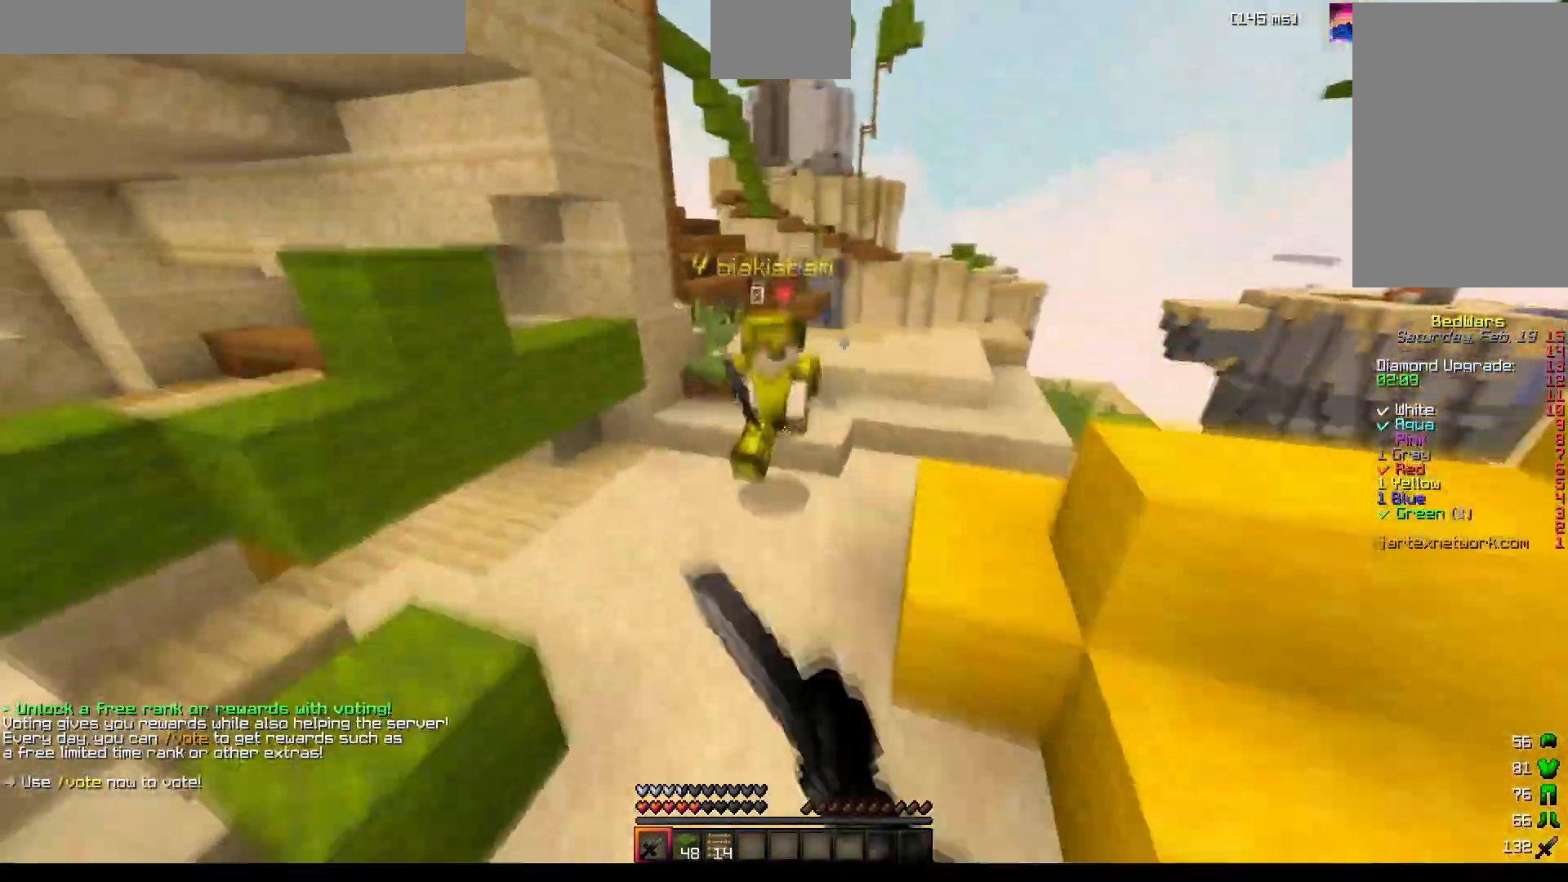
{"keys": [], "mouse": ["left"], "events": [[33, "a", "down"], [33, "mouse_left", "down"], [50, "mouse_left", "up"], [67, "mouse_left", "down"], [67, "space", "up"], [150, "mouse_left", "up"], [167, "mouse_left", "down"], [200, "mouse_left", "up"], [233, "a", "up"], [233, "mouse_left", "down"], [250, "mouse_left", "up"], [267, "mouse_left", "down"], [300, "mouse_left", "up"], [300, "w", "up"], [367, "mouse_left", "down"], [400, "mouse_left", "up"], [450, "mouse_left", "down"], [467, "mouse_left", "up"], [483, "mouse_left", "down"]]}
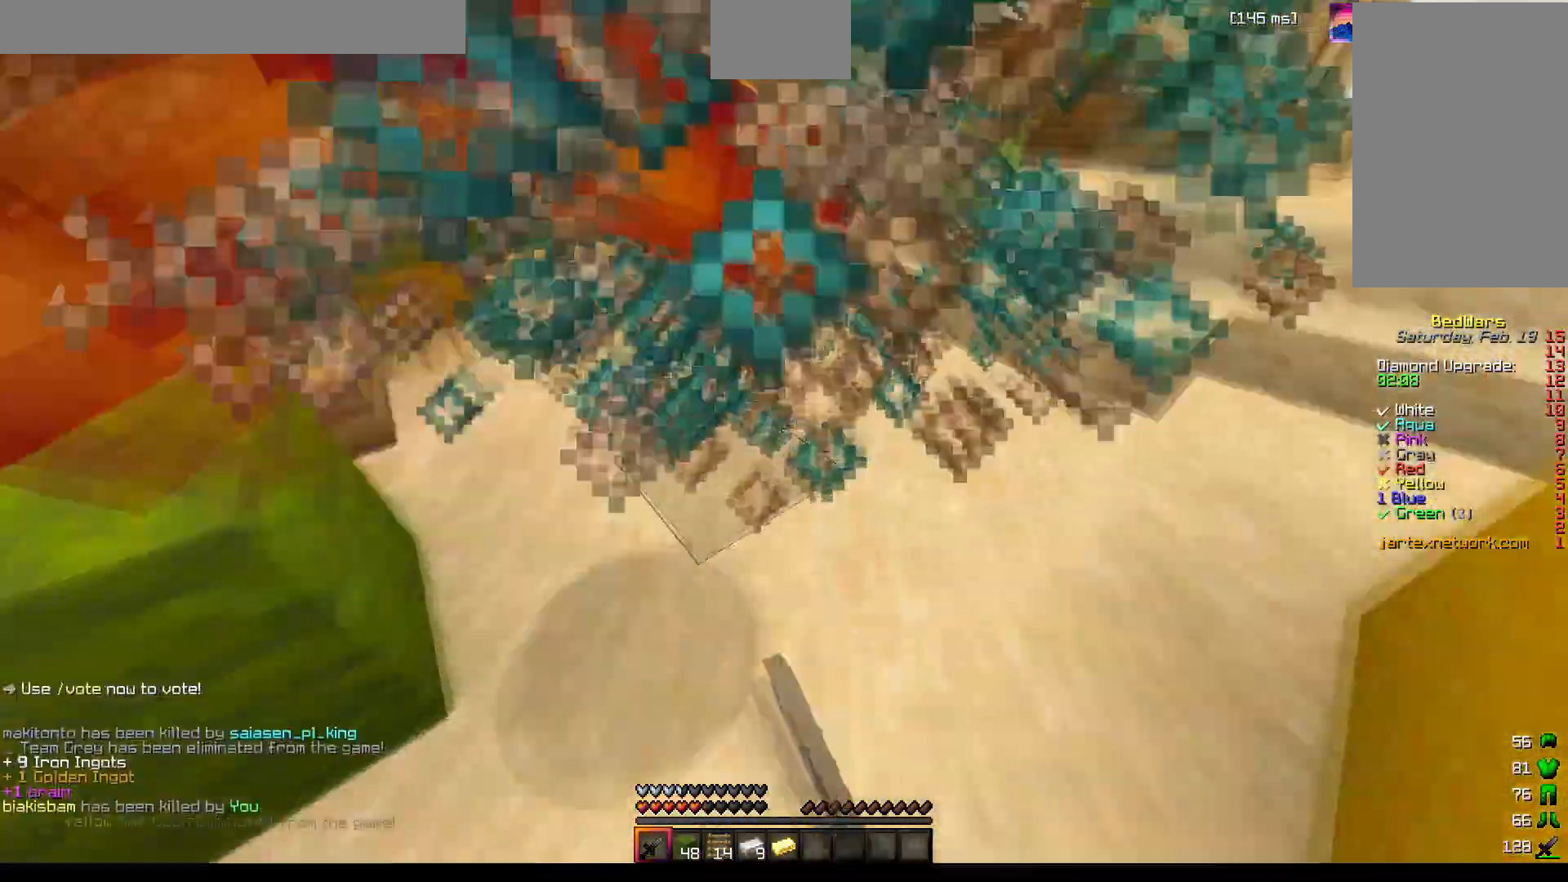
{"keys": ["a"], "mouse": [], "events": [[17, "mouse_left", "up"], [50, "mouse_left", "down"], [67, "w", "down"], [117, "mouse_left", "up"], [167, "w", "up"], [417, "a", "down"]]}
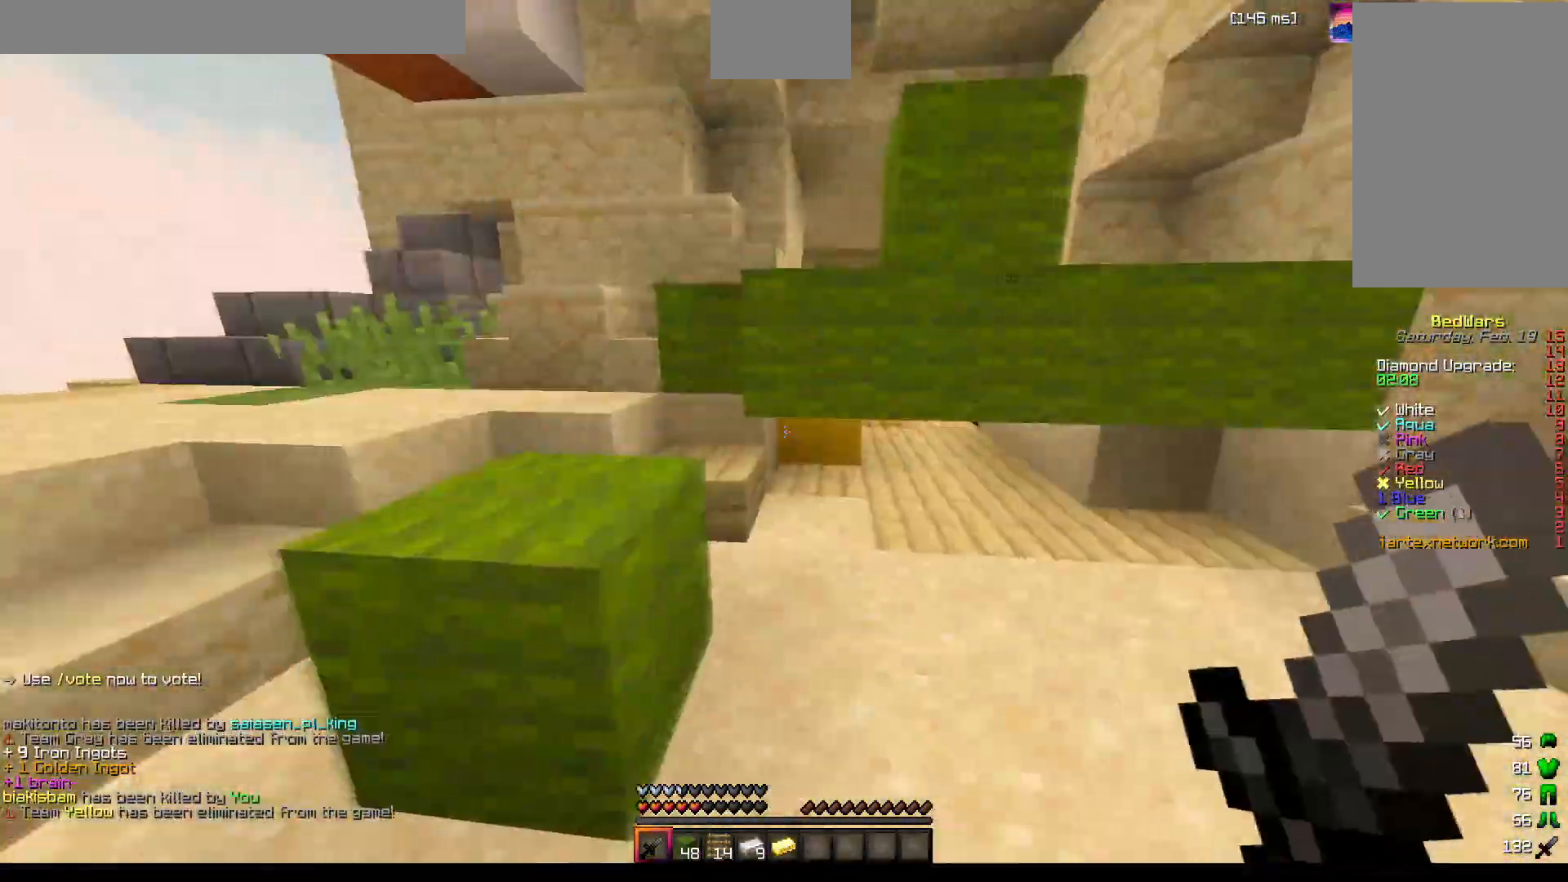
{"keys": [], "mouse": [], "events": [[117, "a", "up"], [200, "w", "down"], [250, "space", "down"], [383, "space", "up"], [400, "w", "up"]]}
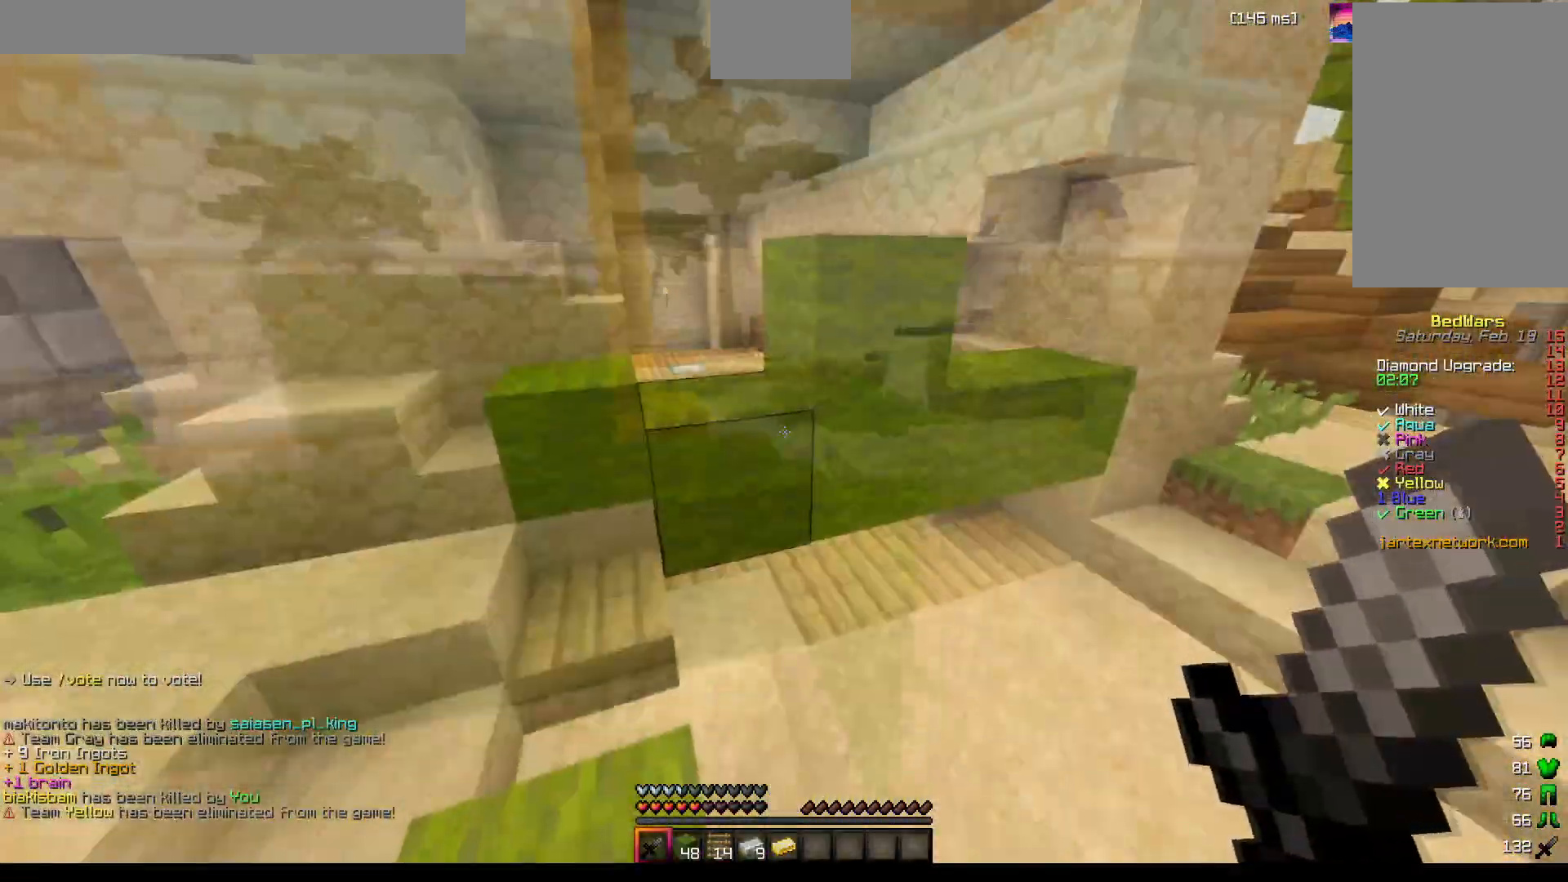
{"keys": ["space", "w"], "mouse": [], "events": [[150, "w", "down"], [233, "space", "down"]]}
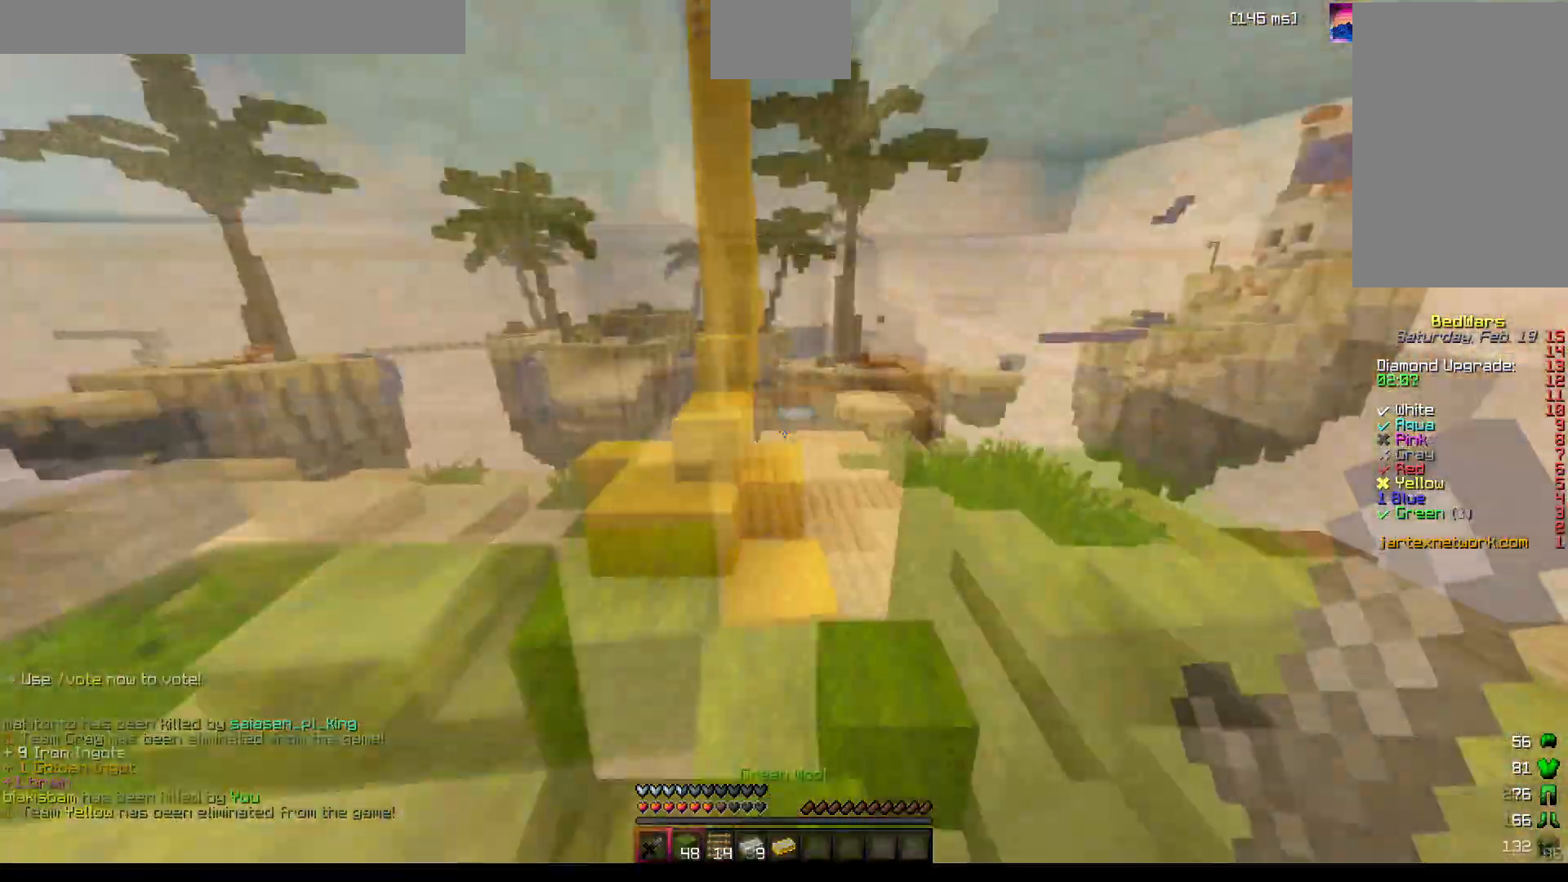
{"keys": ["d", "w"], "mouse": [], "events": [[100, "space", "up"], [183, "mouse_left", "down"], [183, "space", "down"], [267, "mouse_left", "up"], [367, "space", "up"], [467, "d", "down"]]}
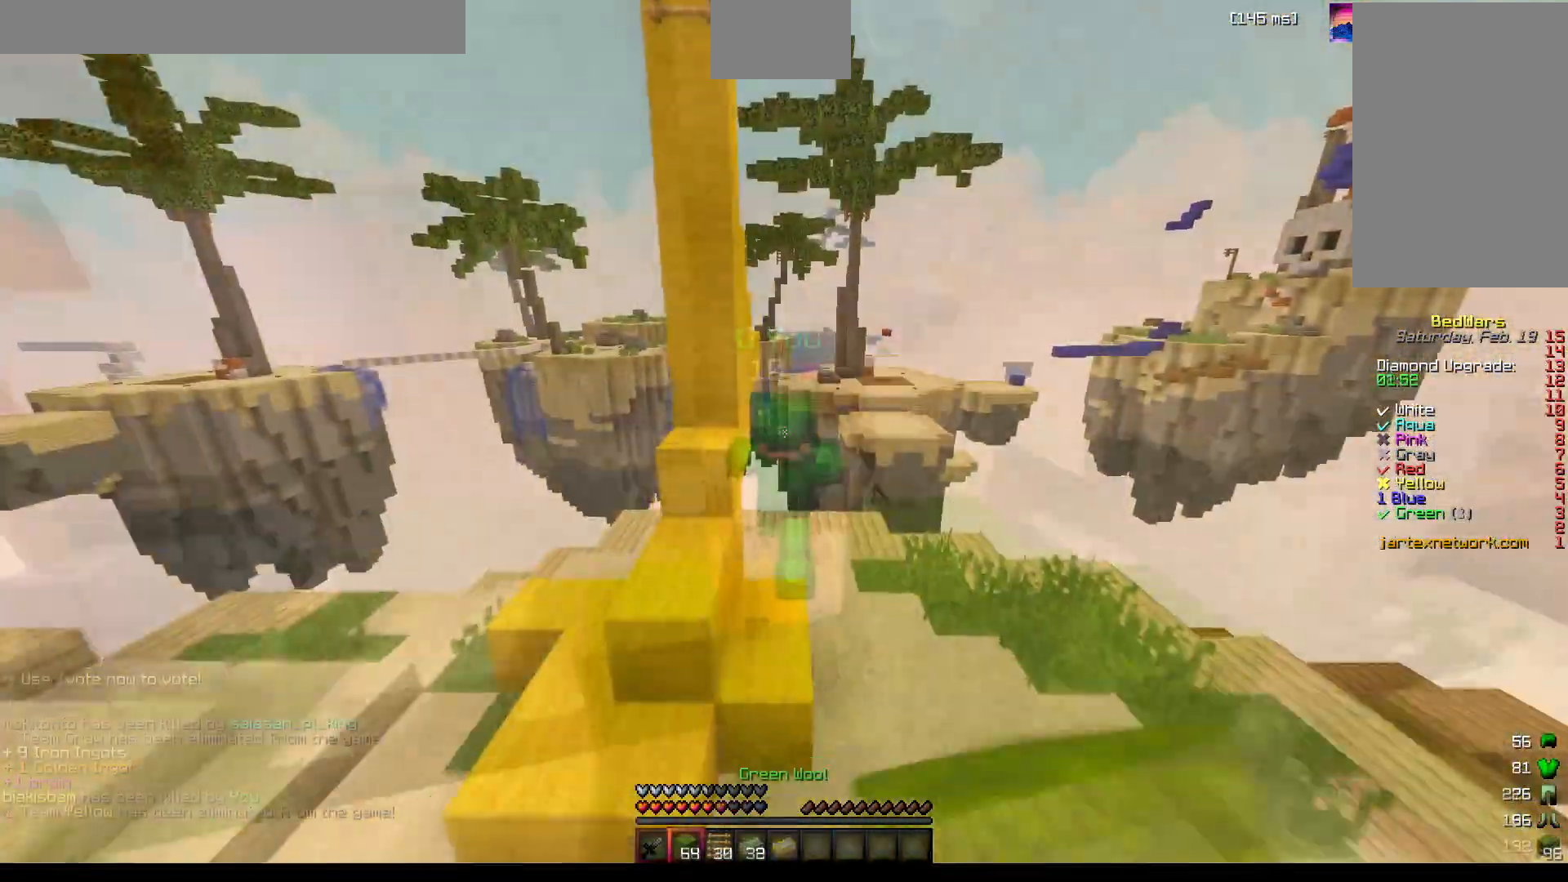
{"keys": ["space", "w"], "mouse": [], "events": [[117, "d", "up"], [483, "space", "down"]]}
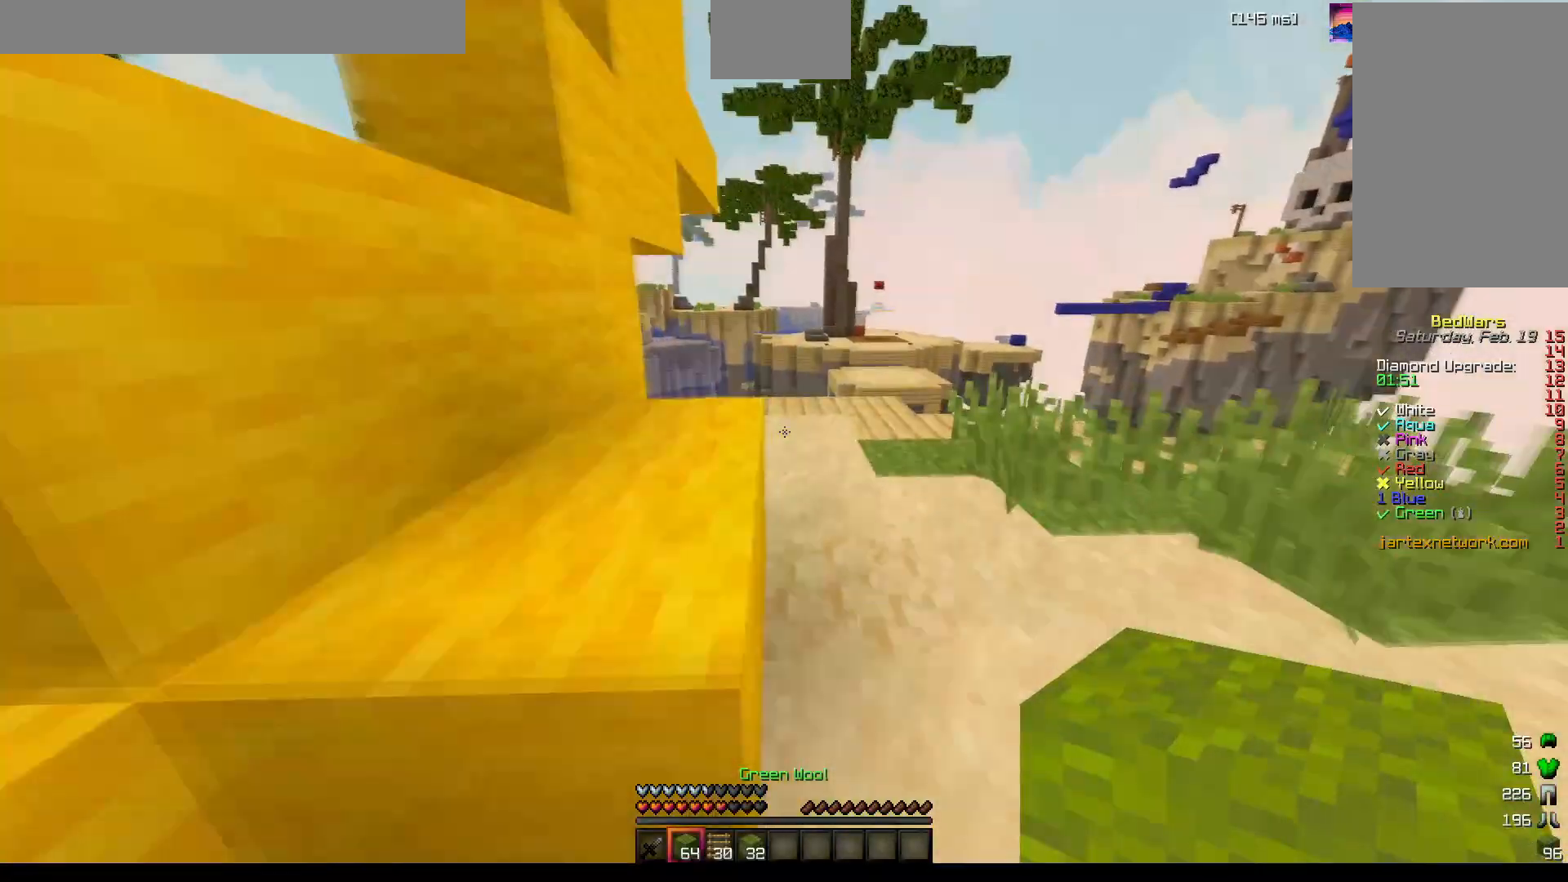
{"keys": ["w"], "mouse": [], "events": [[117, "d", "down"], [117, "space", "up"], [383, "d", "up"]]}
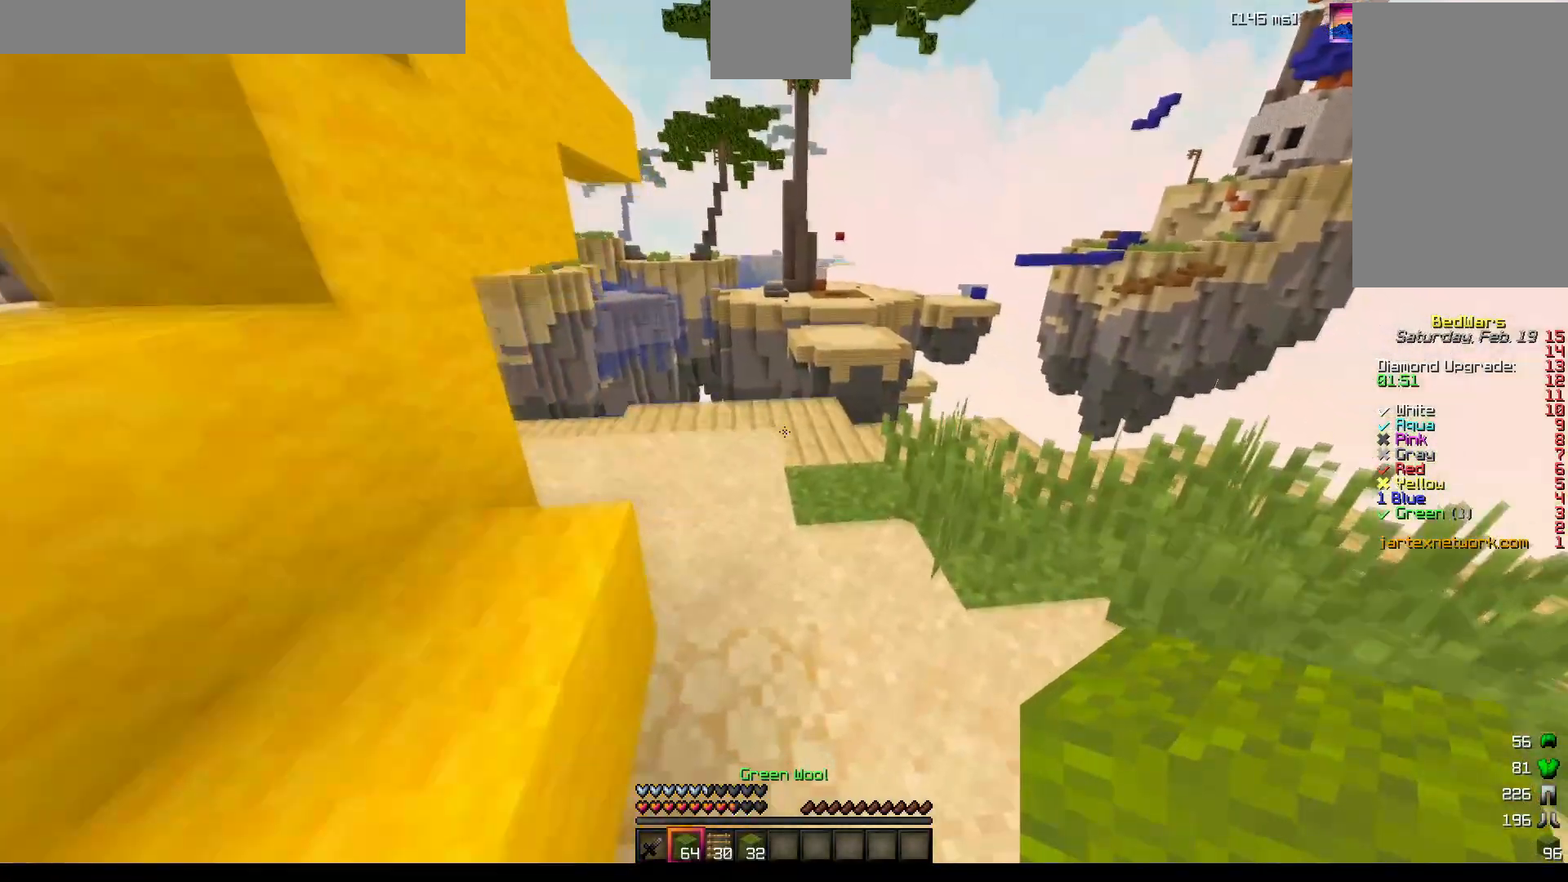
{"keys": ["w"], "mouse": ["right"], "events": [[450, "mouse_right", "down"]]}
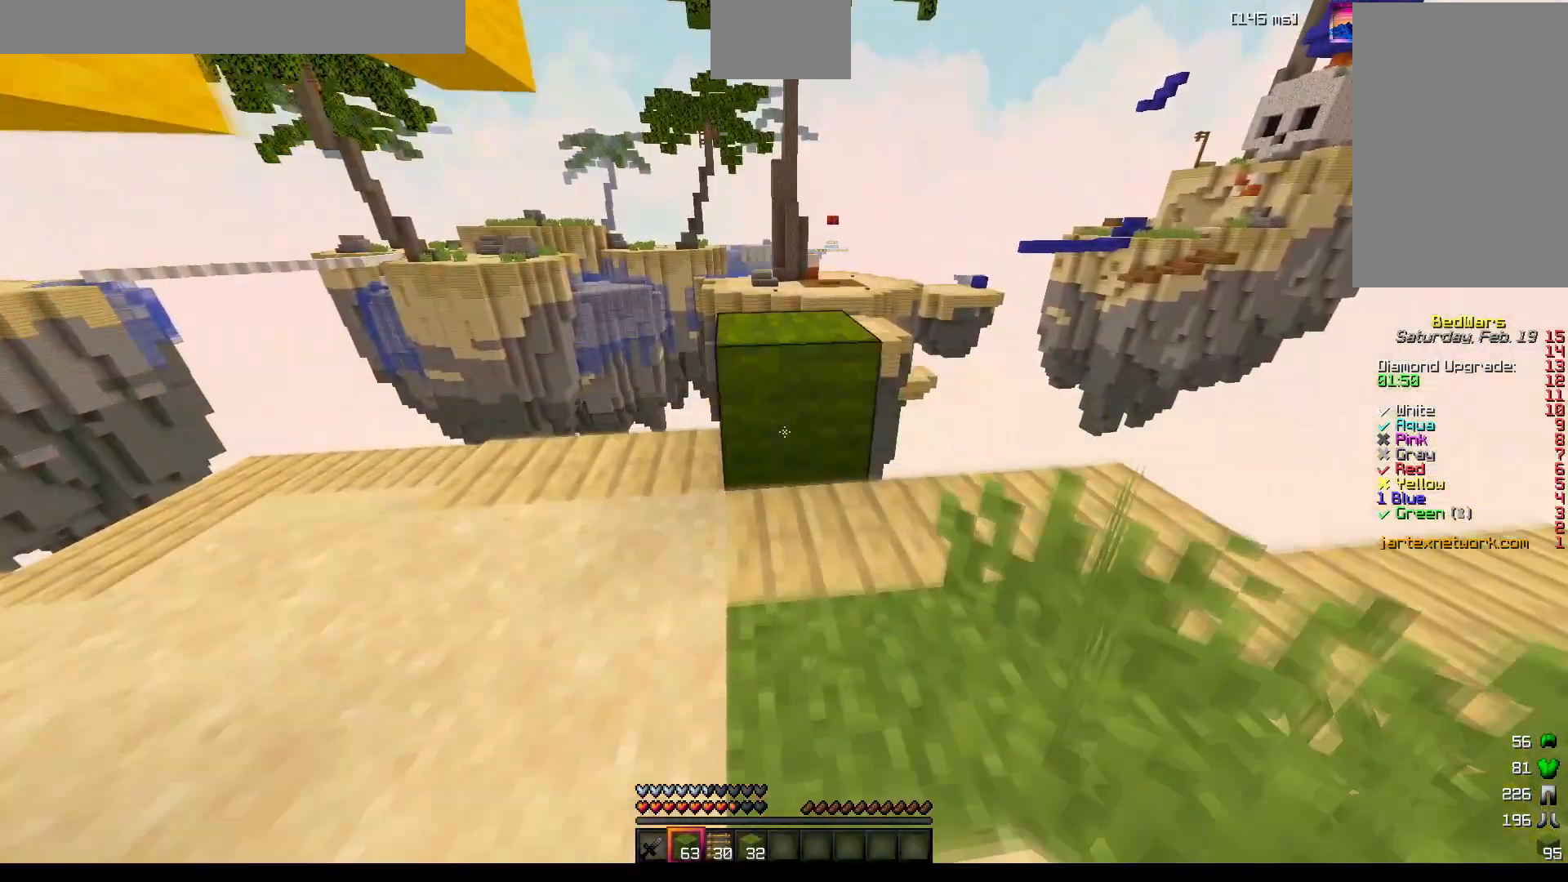
{"keys": ["a", "s"], "mouse": [], "events": [[33, "mouse_right", "up"], [83, "space", "down"], [200, "w", "up"], [250, "space", "up"], [333, "a", "down"], [333, "s", "down"]]}
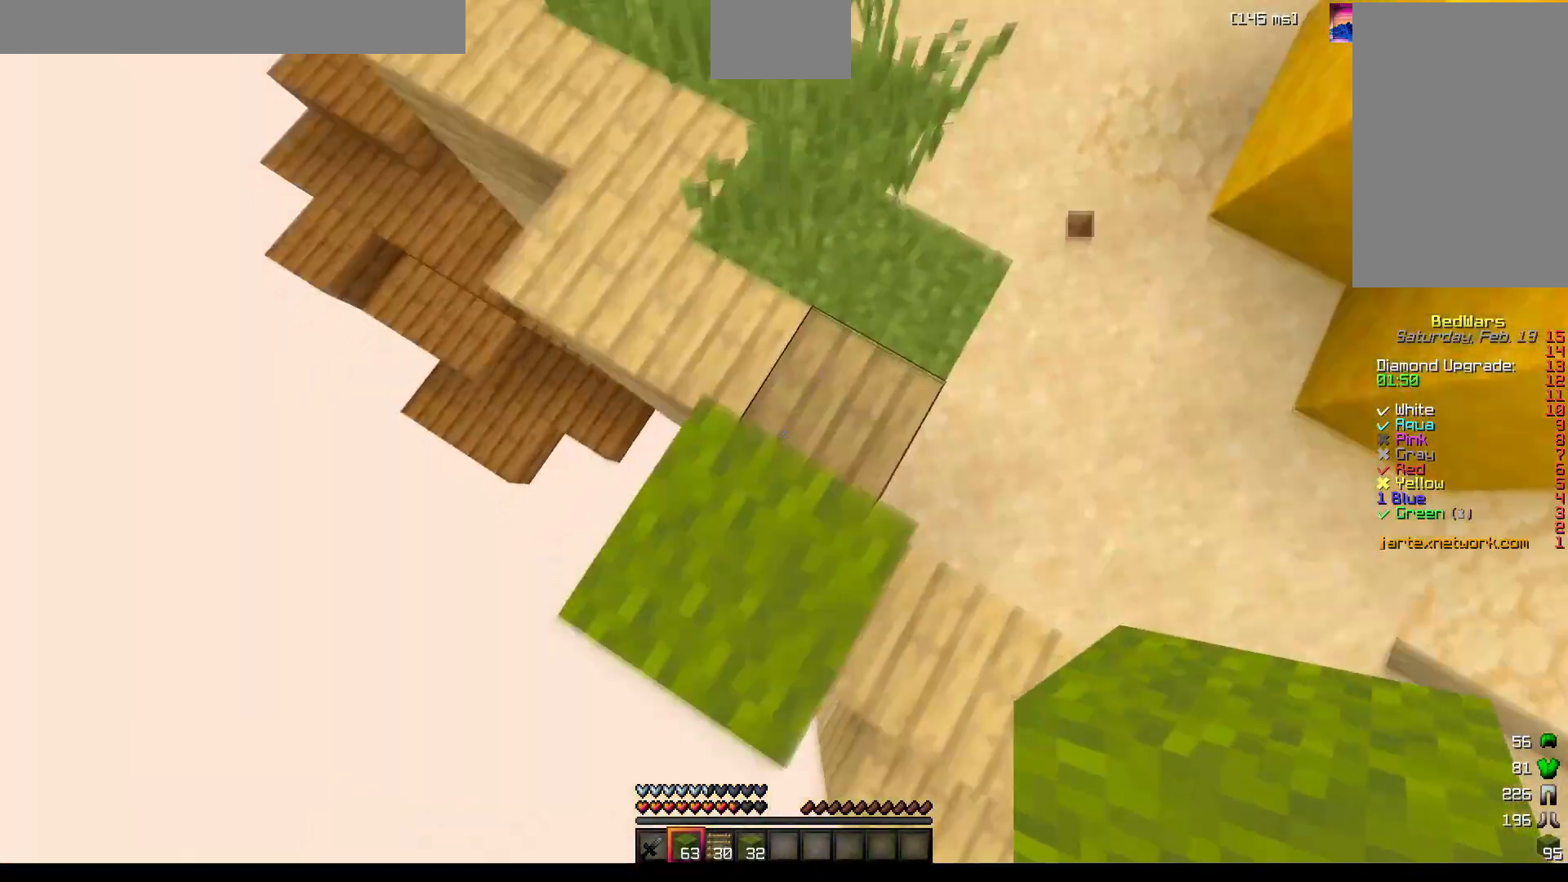
{"keys": ["s"], "mouse": [], "events": [[250, "a", "up"]]}
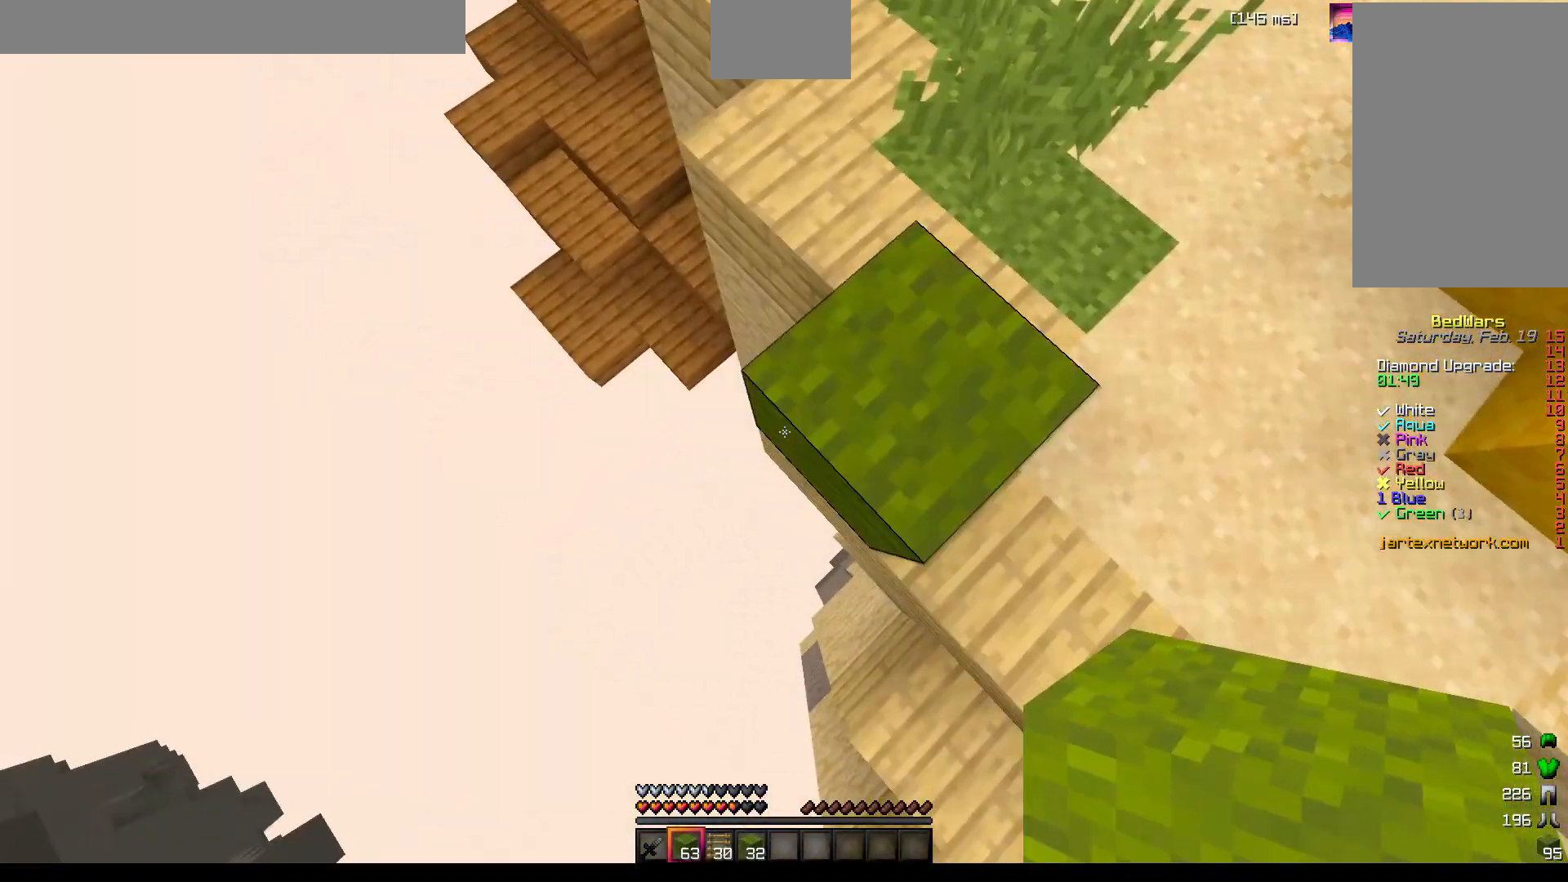
{"keys": ["a", "s"], "mouse": [], "events": [[167, "a", "down"], [300, "mouse_right", "down"], [317, "mouse_right", "up"], [333, "mouse_right", "down"], [367, "mouse_right", "up"]]}
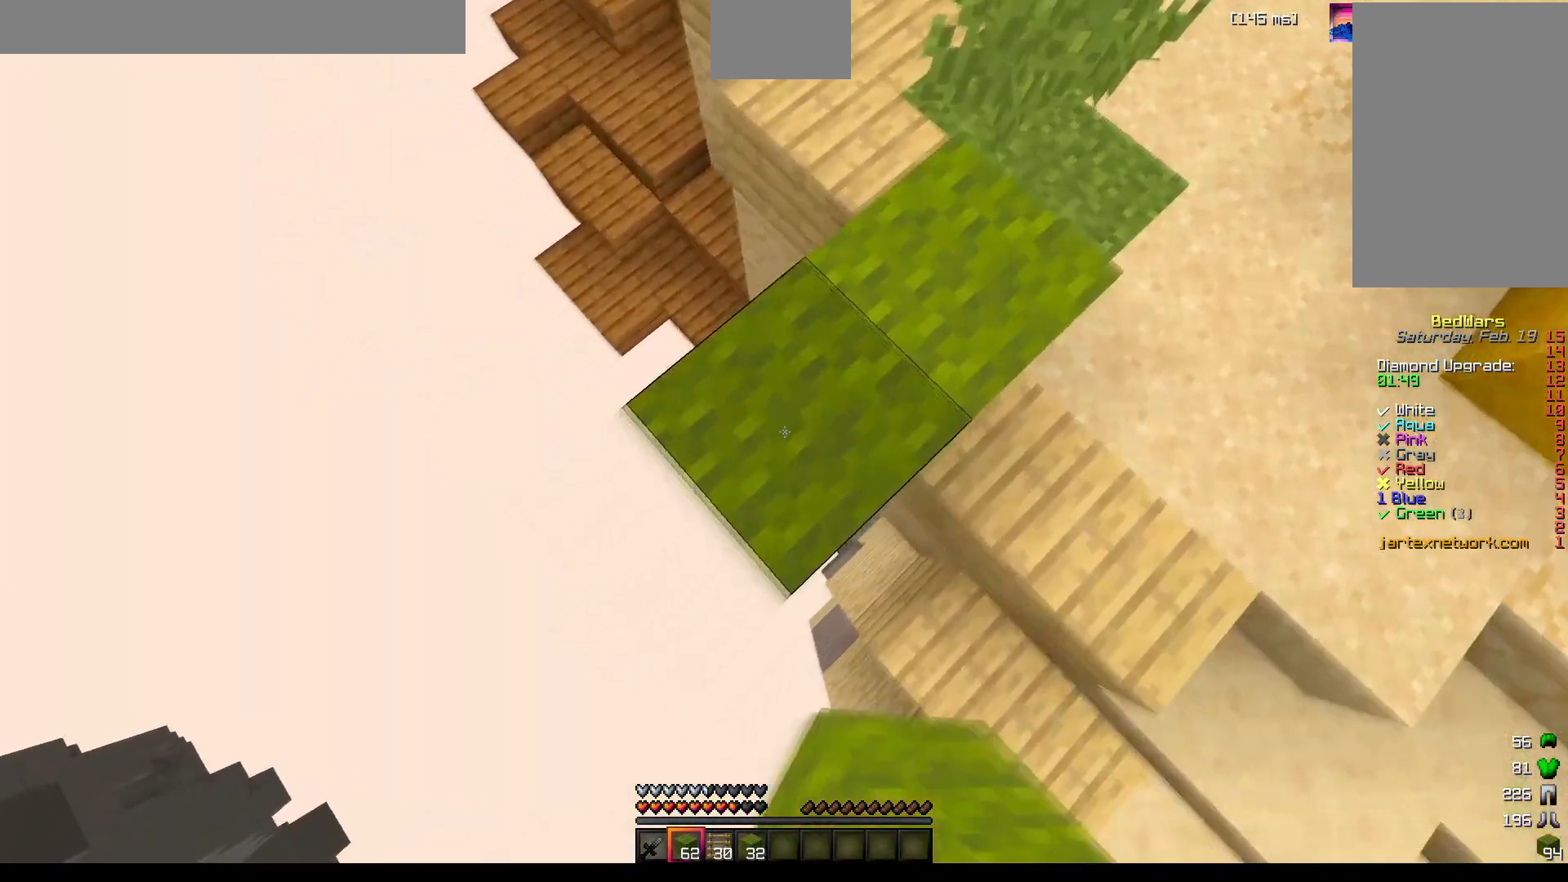
{"keys": ["a", "s"], "mouse": [], "events": [[117, "mouse_right", "down"], [183, "mouse_right", "up"], [433, "mouse_right", "down"], [500, "mouse_right", "up"]]}
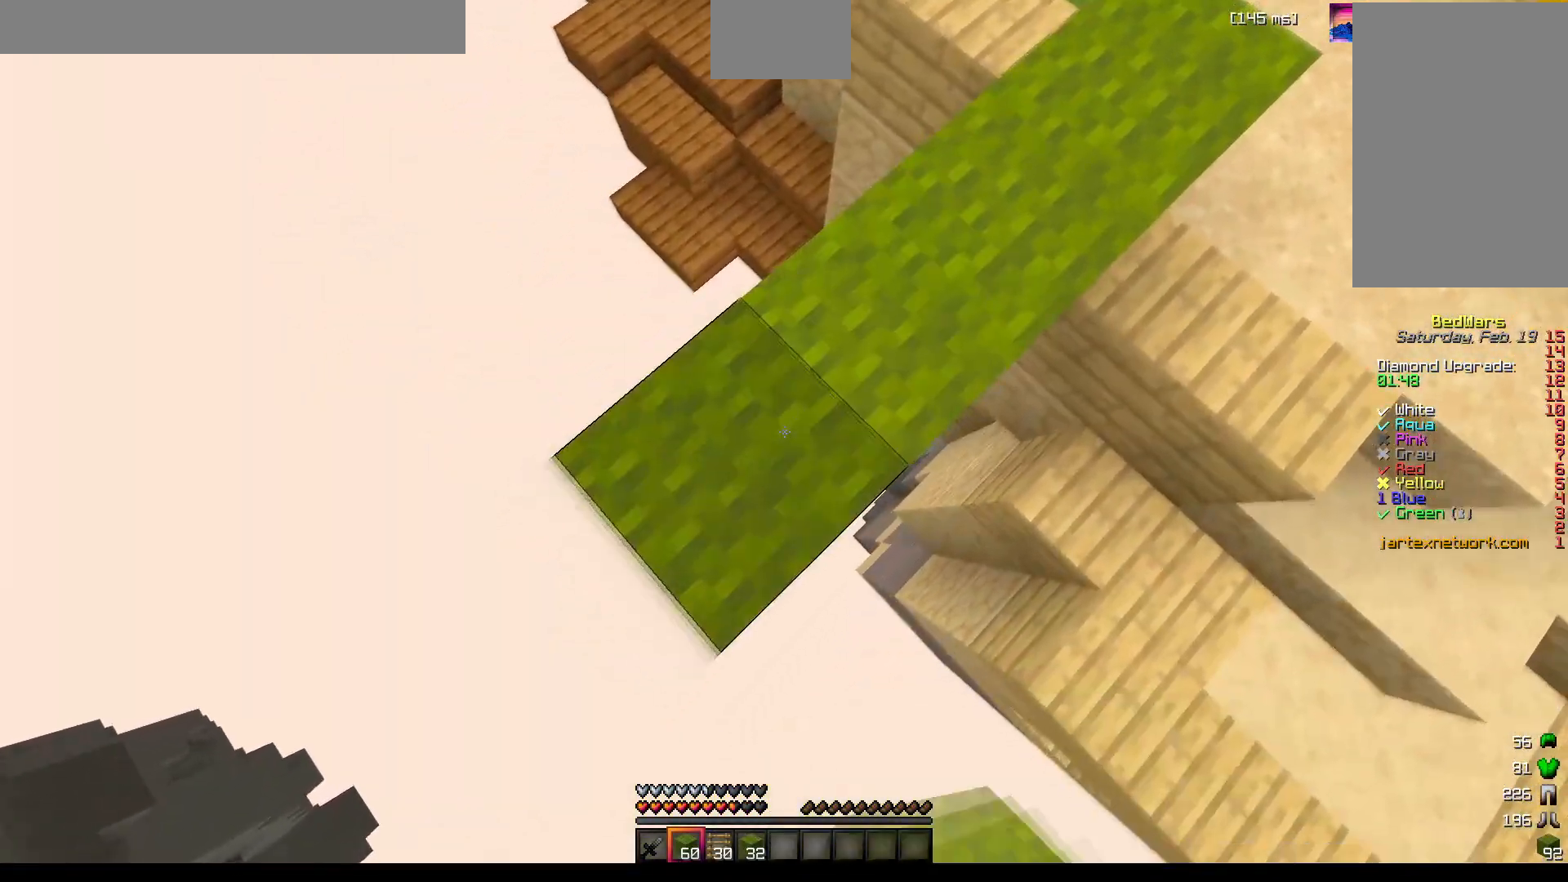
{"keys": ["a", "s"], "mouse": [], "events": []}
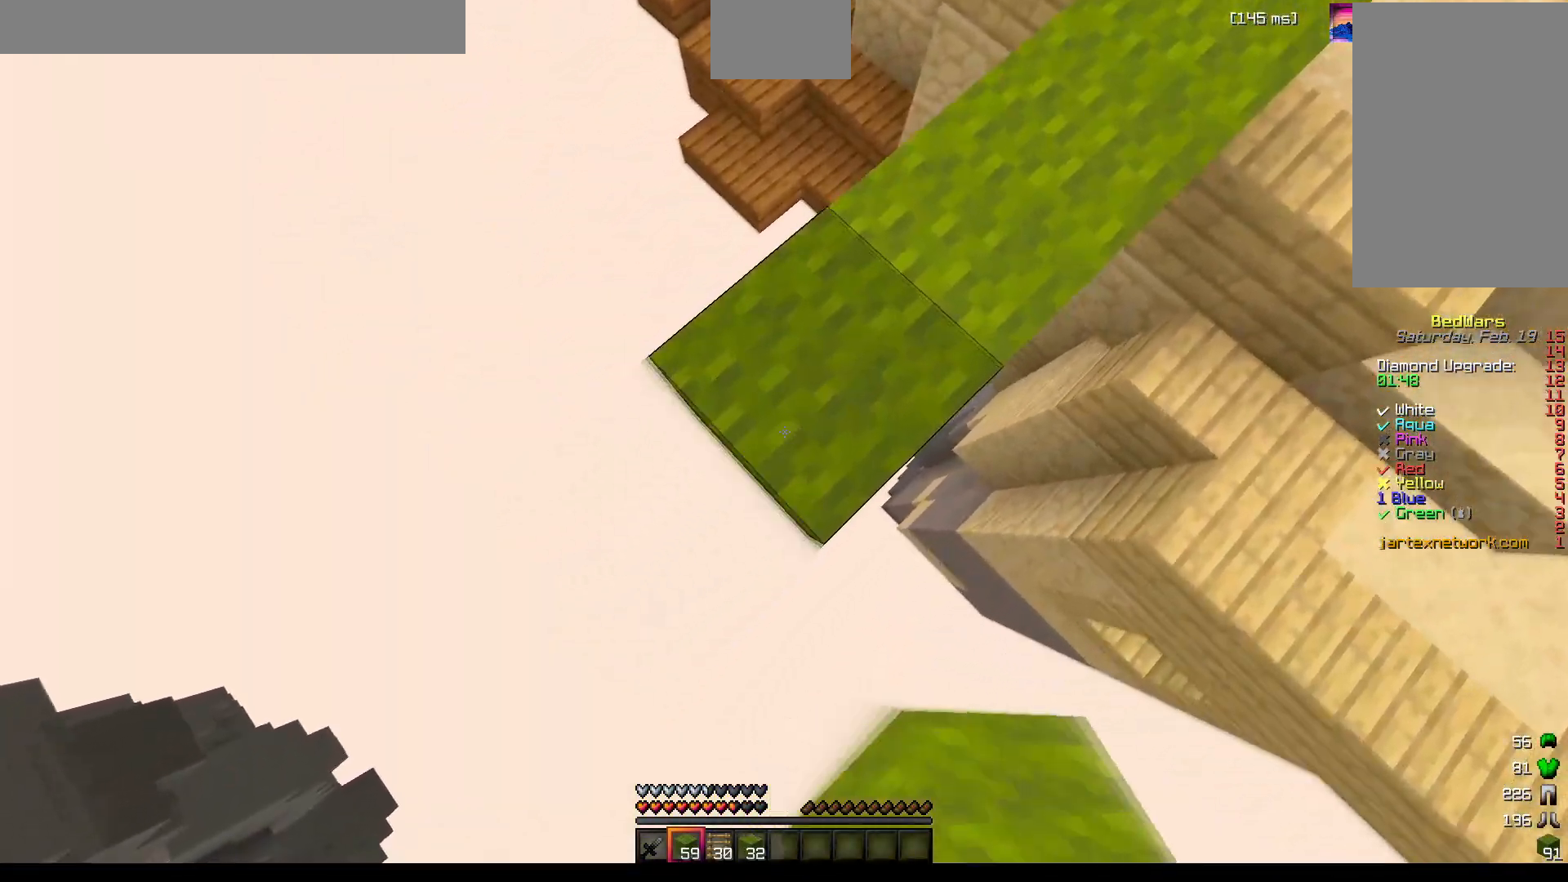
{"keys": ["a", "s"], "mouse": ["right"], "events": [[100, "mouse_right", "down"], [117, "mouse_right", "up"], [133, "mouse_right", "down"], [183, "mouse_right", "up"], [467, "mouse_right", "down"]]}
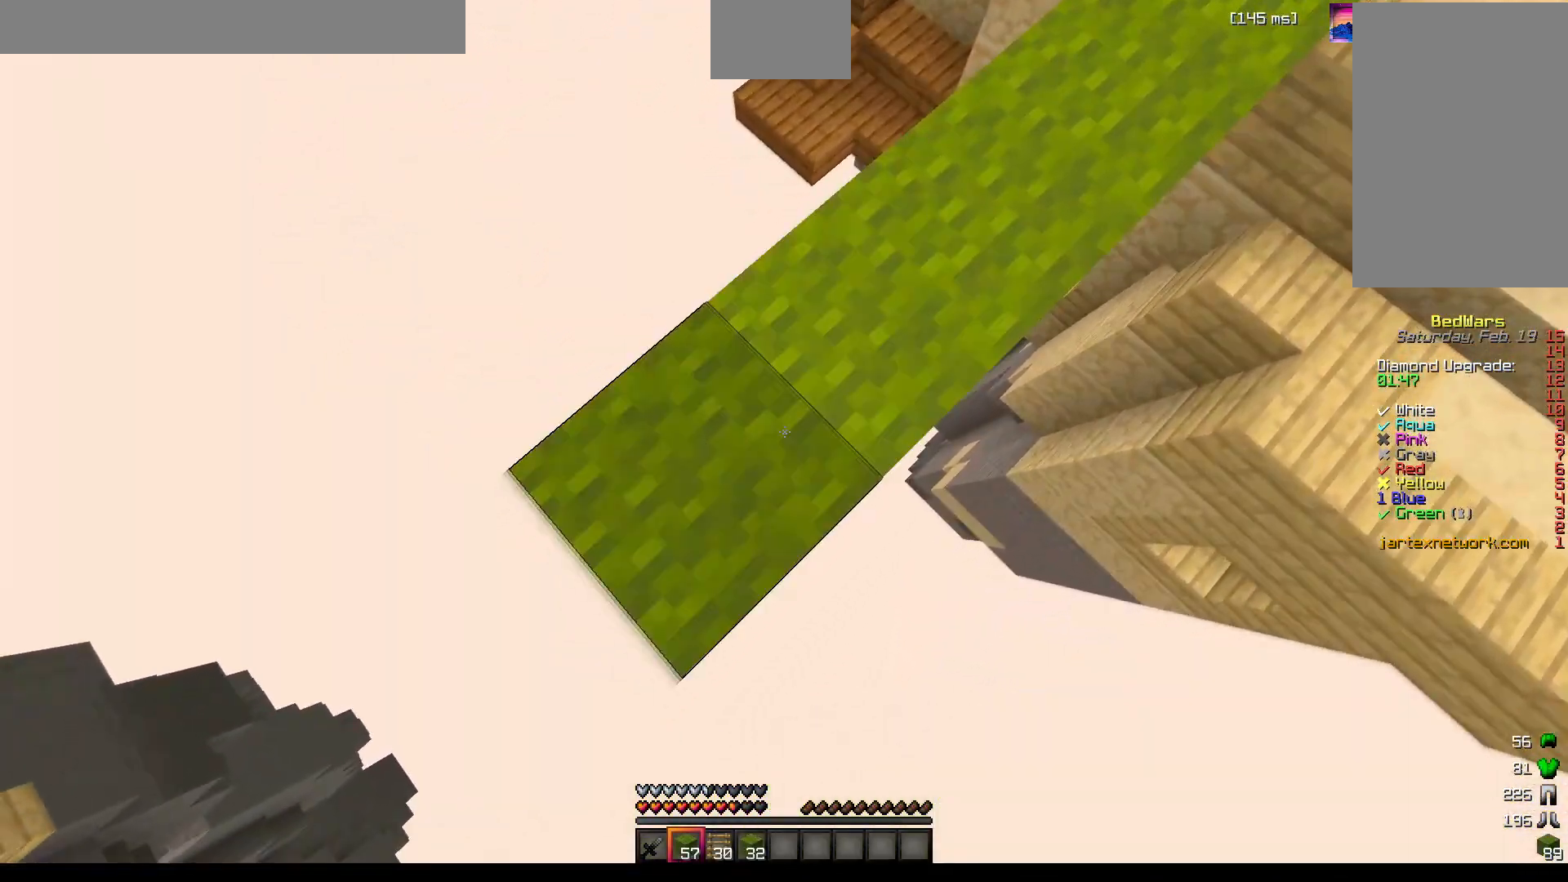
{"keys": ["a", "s"], "mouse": [], "events": [[50, "mouse_right", "up"], [317, "mouse_right", "down"], [333, "mouse_right", "up"], [350, "mouse_right", "down"], [383, "mouse_right", "up"]]}
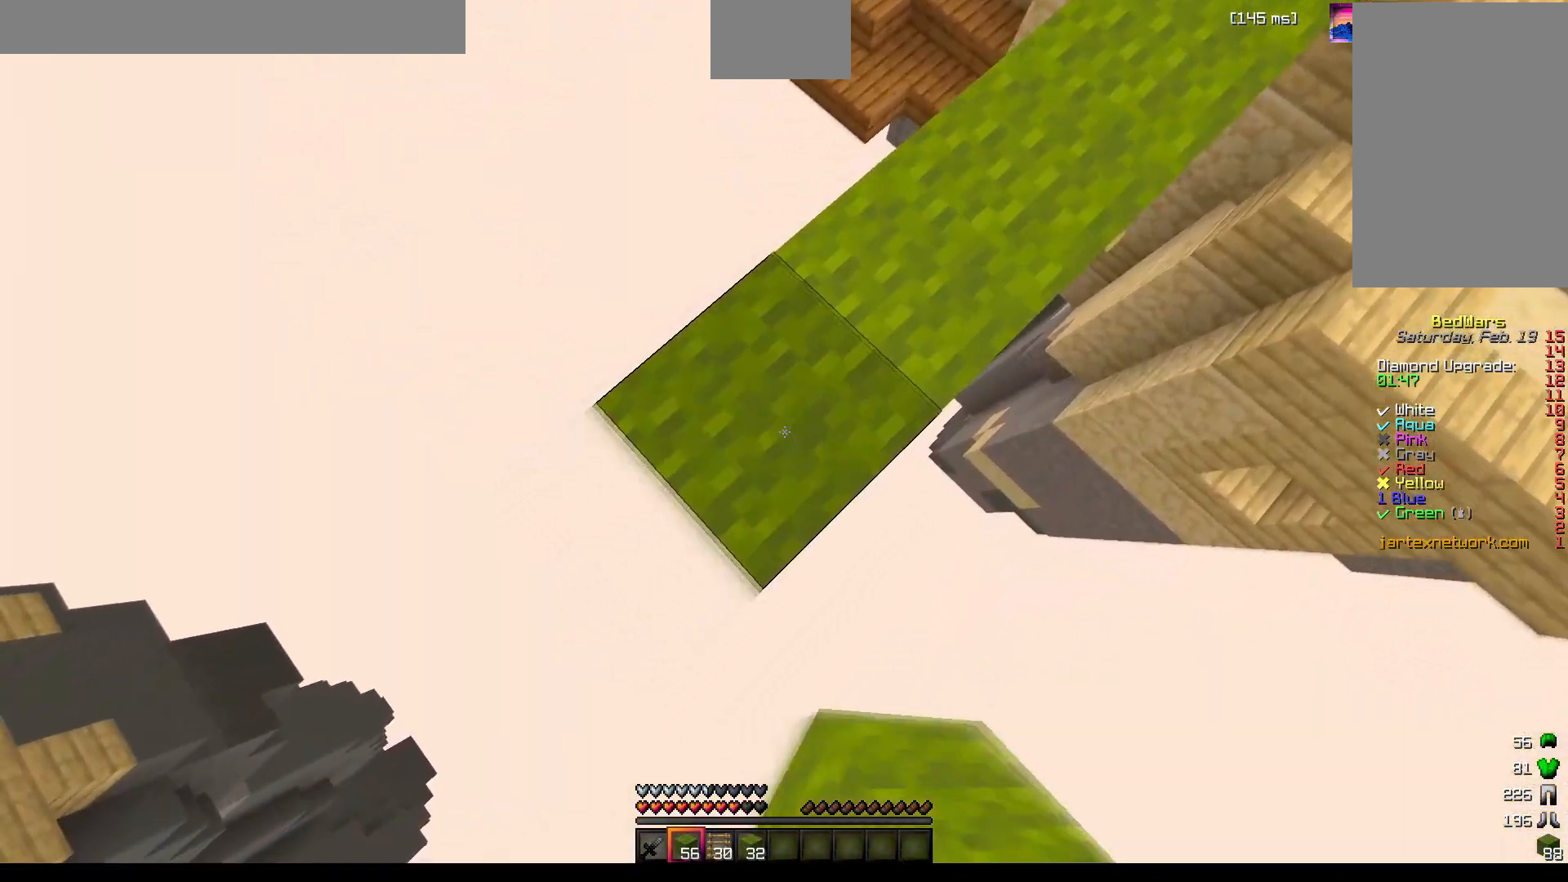
{"keys": ["a", "s"], "mouse": [], "events": [[150, "mouse_right", "down"], [167, "mouse_right", "up"], [183, "mouse_right", "down"], [217, "mouse_right", "up"]]}